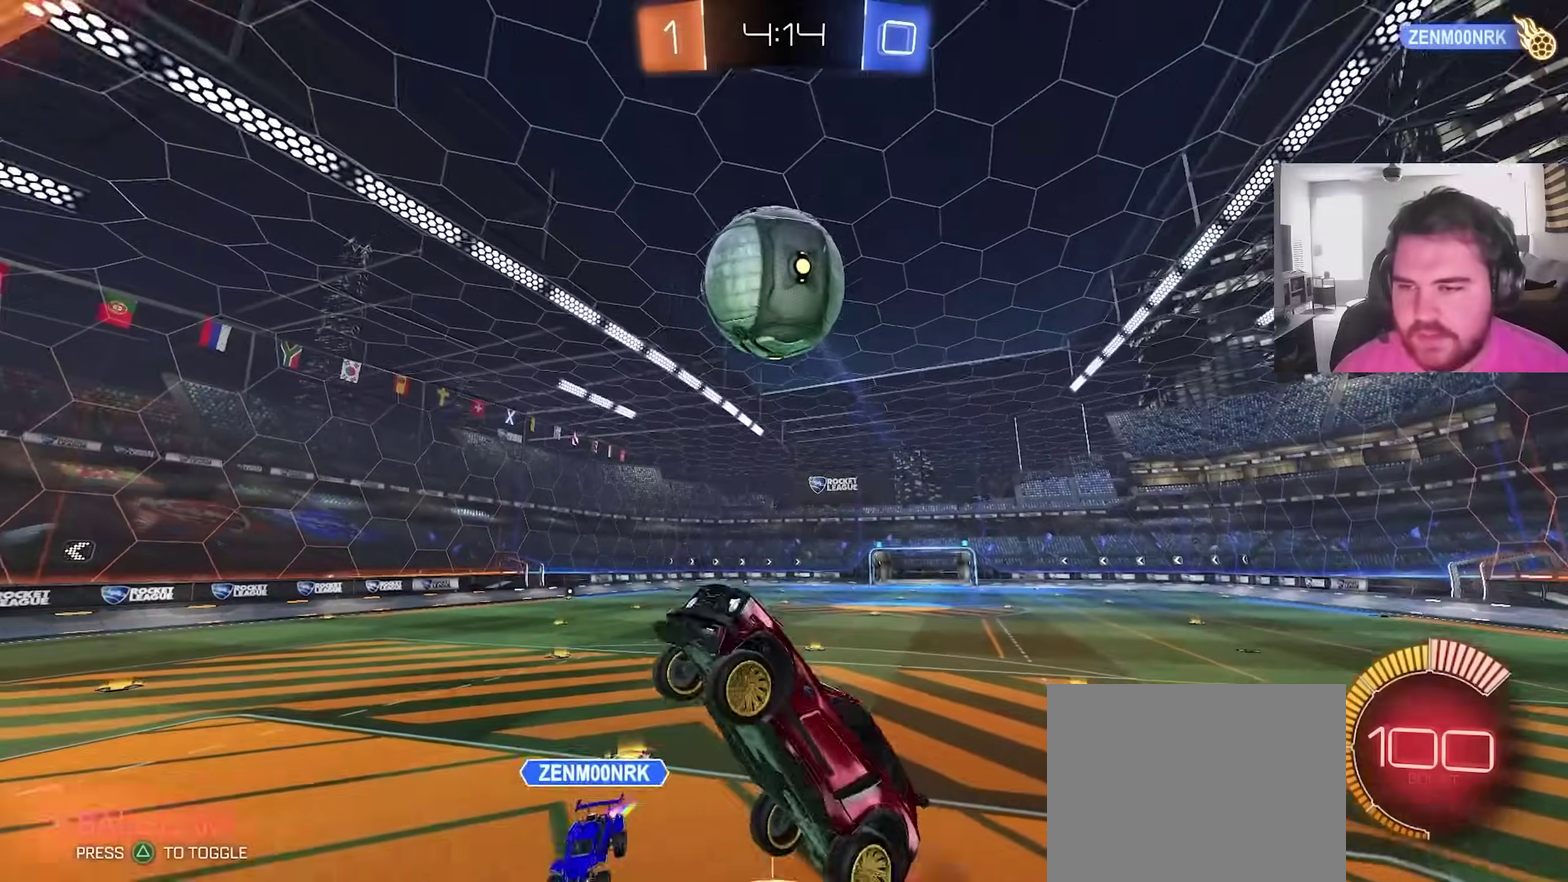
Gameplay with a controller (PlayStation layout); each line is a JSON object with the inputs held at the frame after it (dt_ms = milliseconds from this image to that frame). "events" lists button and stick changes between this image and that frame as [ms after this image, input, new state], when the widget could be followed in between. This overlay highlights the sticks when they move; stick clicks (L3) are not distinguishable.
{"dt_ms": 600, "buttons": ["CIRCLE"], "left_stick": "down-left", "right_stick": "center", "events": [[67, "left_stick", "down-right"], [183, "left_stick", "up"], [233, "left_stick", "center"], [283, "left_stick", "down"], [367, "left_stick", "down-left"], [567, "CIRCLE", "down"]]}
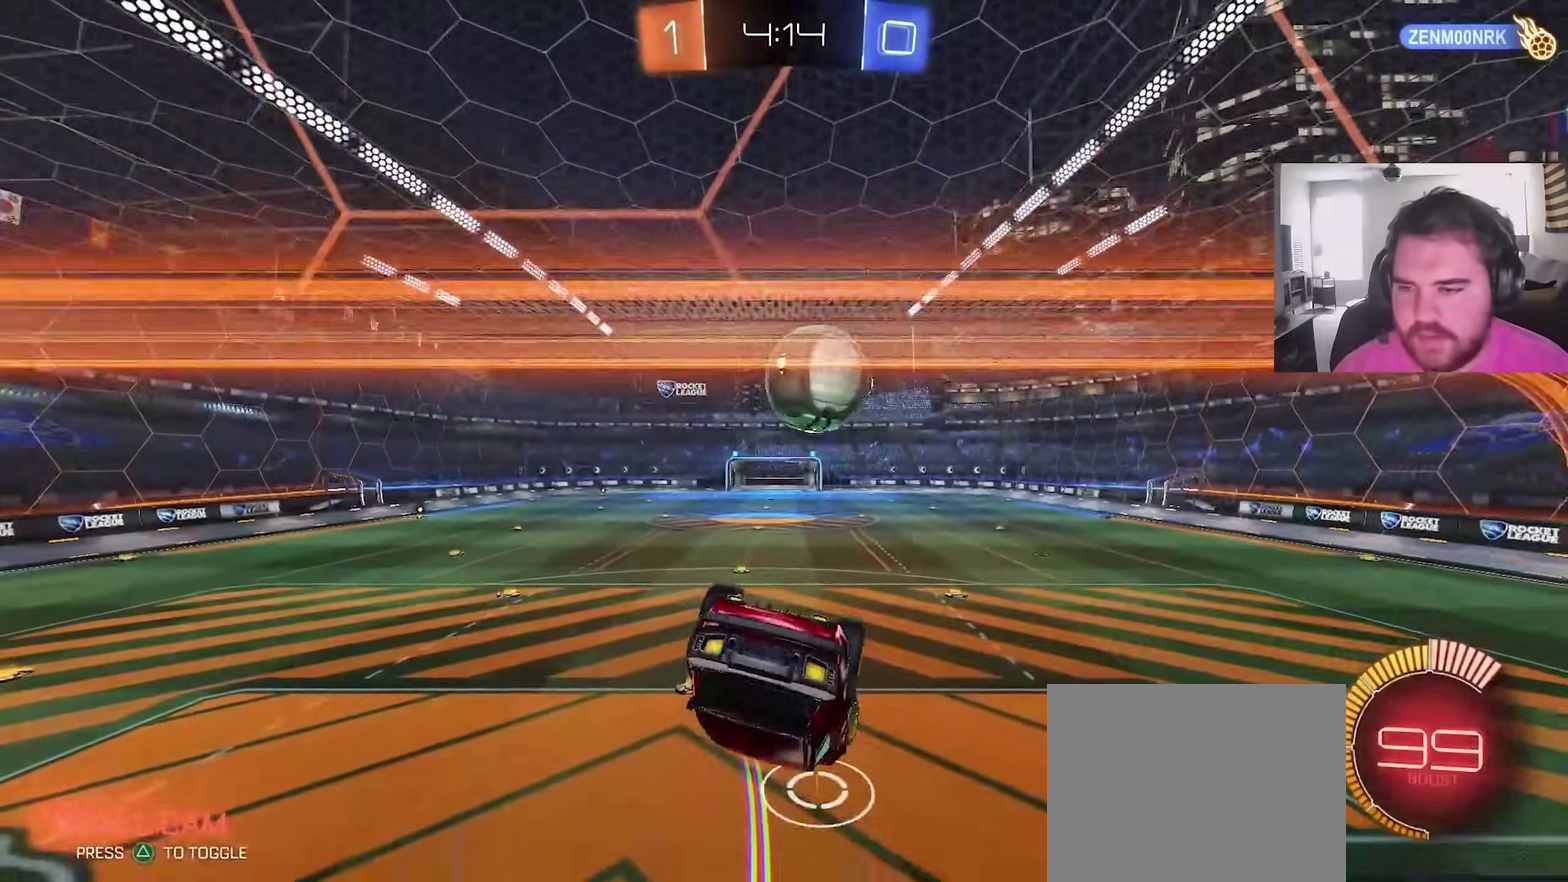
{"dt_ms": 400, "buttons": [], "left_stick": "down-left", "right_stick": "center", "events": [[50, "left_stick", "right"], [150, "left_stick", "up-right"], [283, "CIRCLE", "up"], [333, "left_stick", "center"], [400, "left_stick", "down-left"]]}
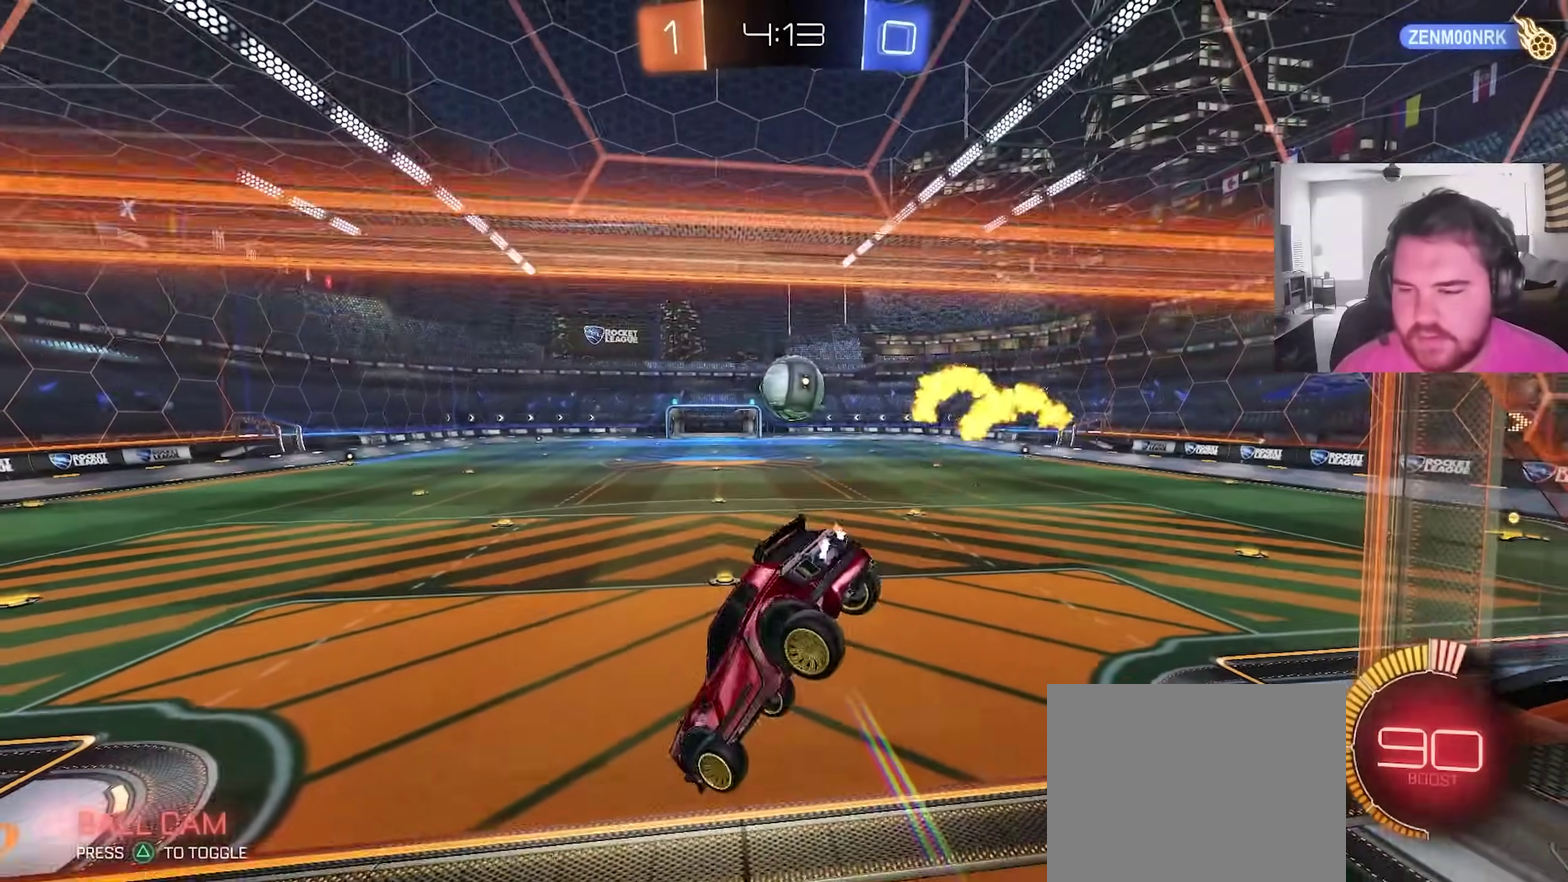
{"dt_ms": 500, "buttons": ["R2"], "left_stick": "center", "right_stick": "center", "events": [[100, "L1", "down"], [133, "left_stick", "left"], [183, "R2", "down"], [200, "left_stick", "center"], [217, "L1", "up"], [350, "left_stick", "down-left"], [450, "left_stick", "center"]]}
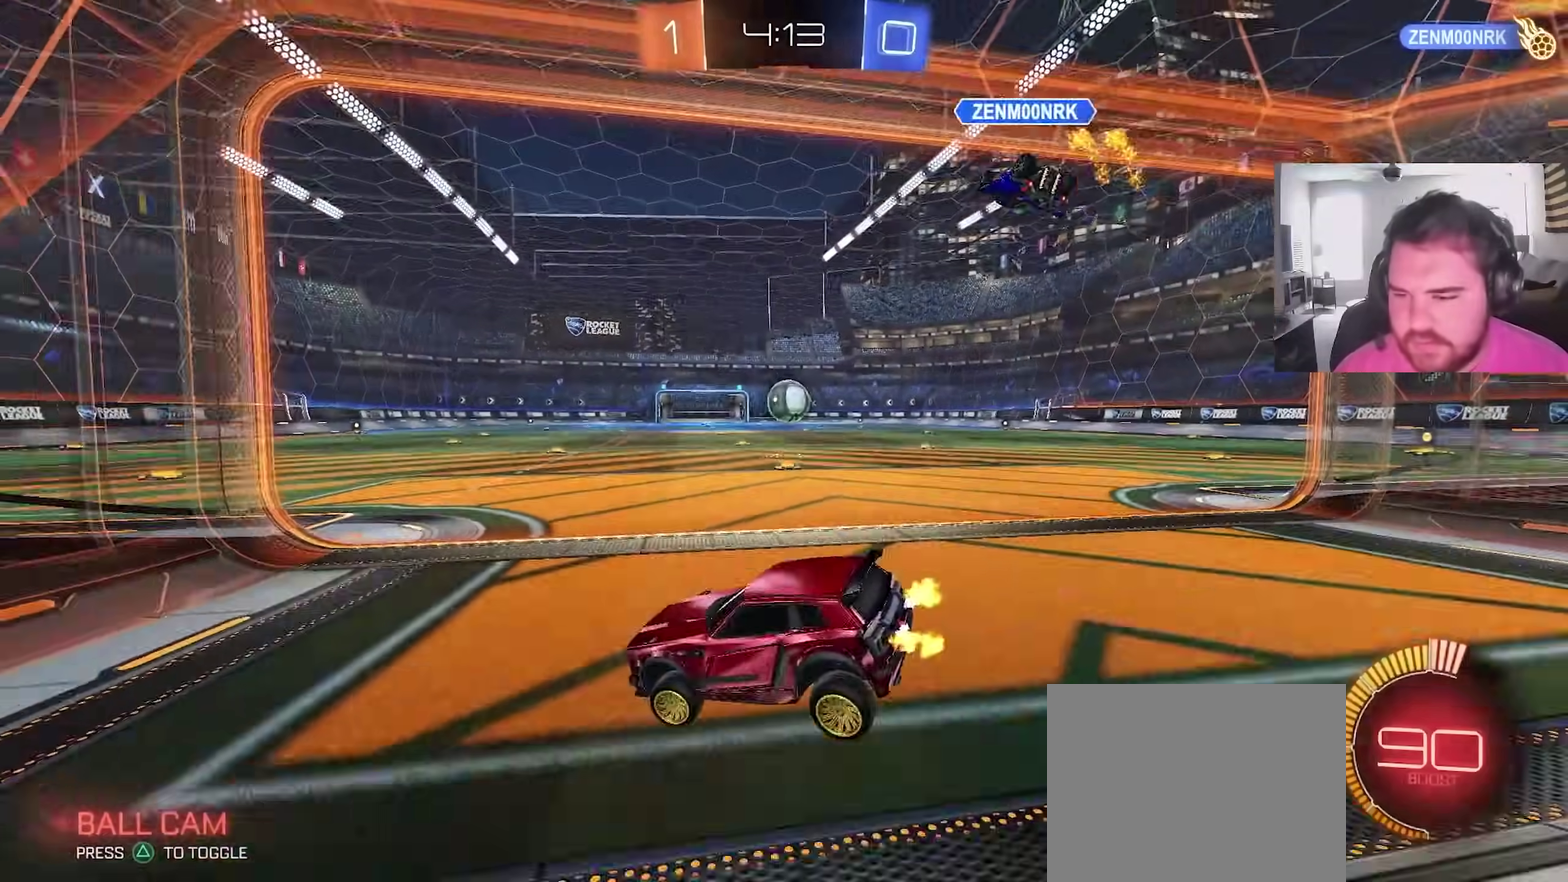
{"dt_ms": 500, "buttons": ["CIRCLE", "R2"], "left_stick": "center", "right_stick": "center", "events": [[50, "CIRCLE", "down"], [150, "left_stick", "right"], [417, "left_stick", "up-right"], [467, "left_stick", "center"]]}
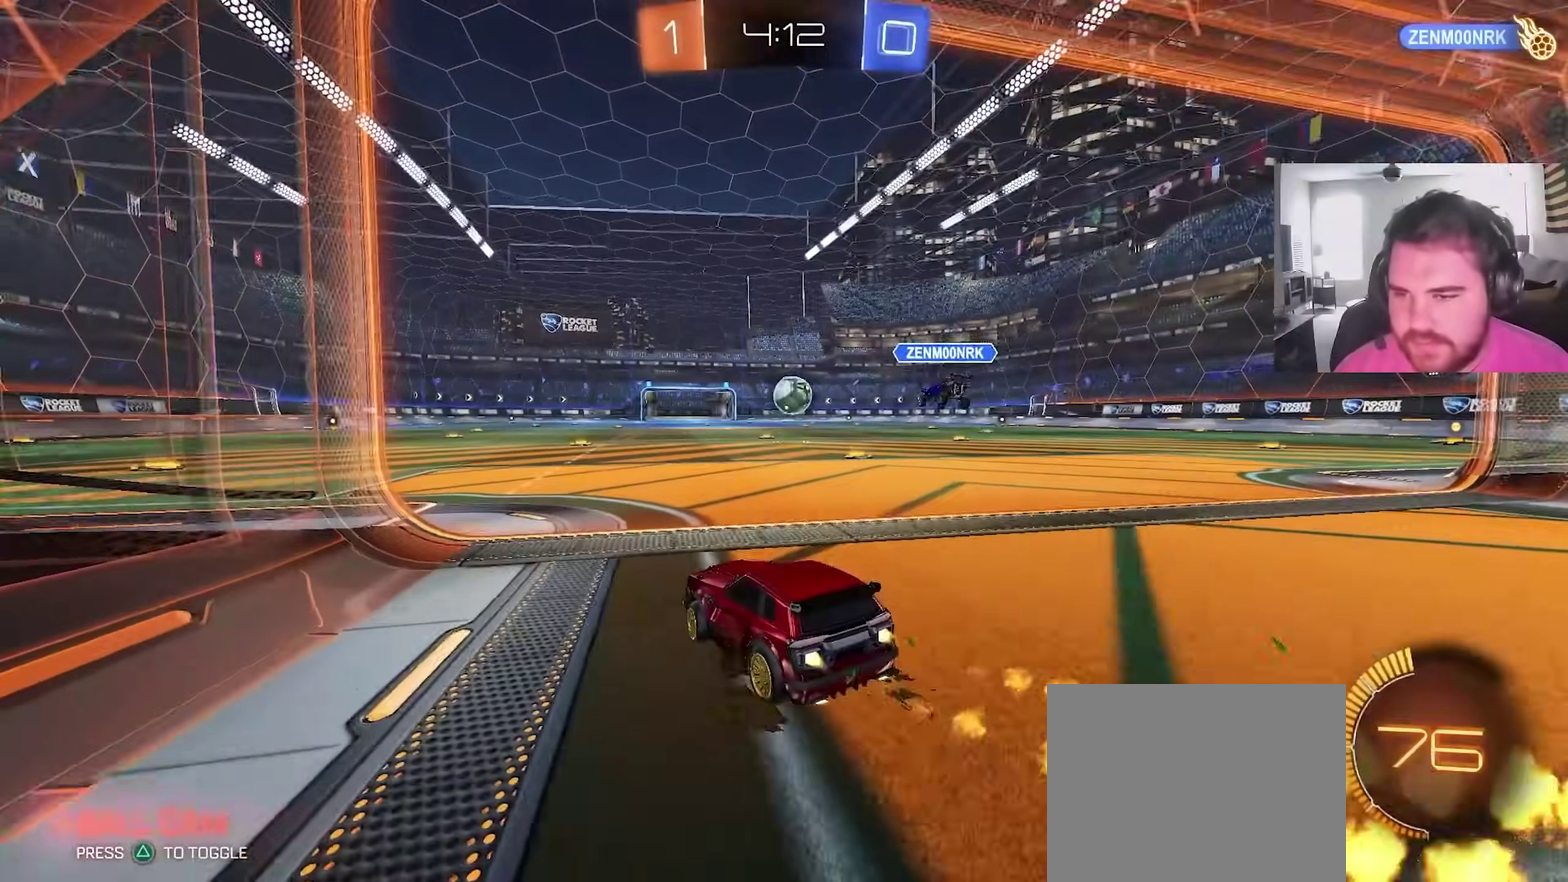
{"dt_ms": 400, "buttons": ["CIRCLE", "TRIANGLE", "R2"], "left_stick": "down", "right_stick": "center", "events": [[117, "CROSS", "down"], [183, "left_stick", "down-left"], [200, "L1", "down"], [233, "left_stick", "up-right"], [267, "L1", "up"], [300, "TRIANGLE", "down"], [317, "left_stick", "down"], [367, "CROSS", "up"]]}
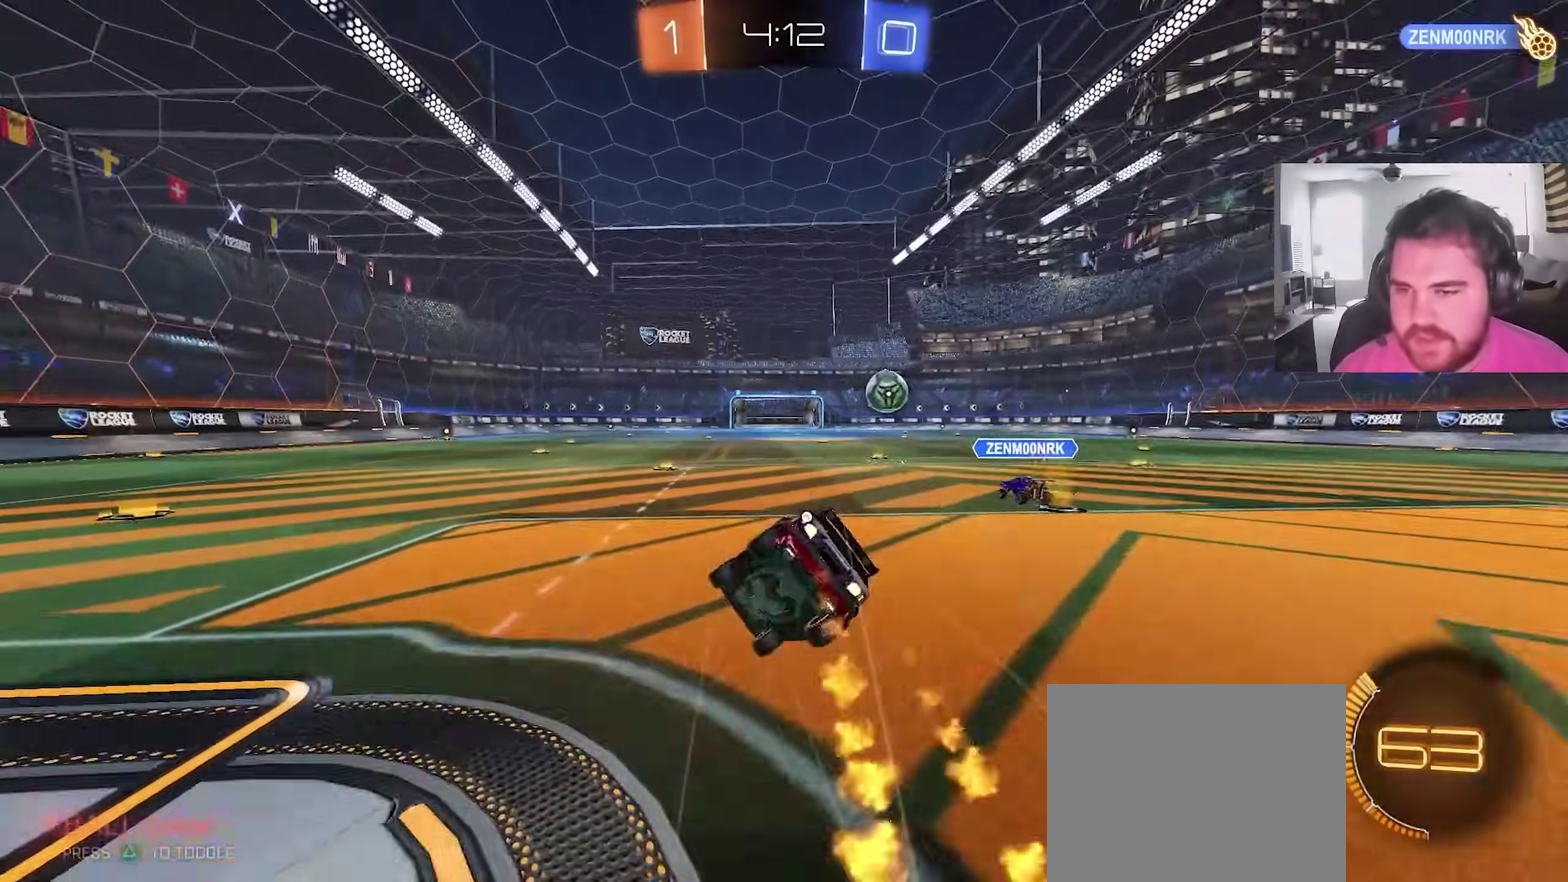
{"dt_ms": 600, "buttons": ["L1", "R2"], "left_stick": "down-right", "right_stick": "center", "events": [[17, "TRIANGLE", "up"], [67, "L1", "down"], [83, "left_stick", "down-right"], [117, "TRIANGLE", "down"], [233, "TRIANGLE", "up"], [467, "CIRCLE", "up"]]}
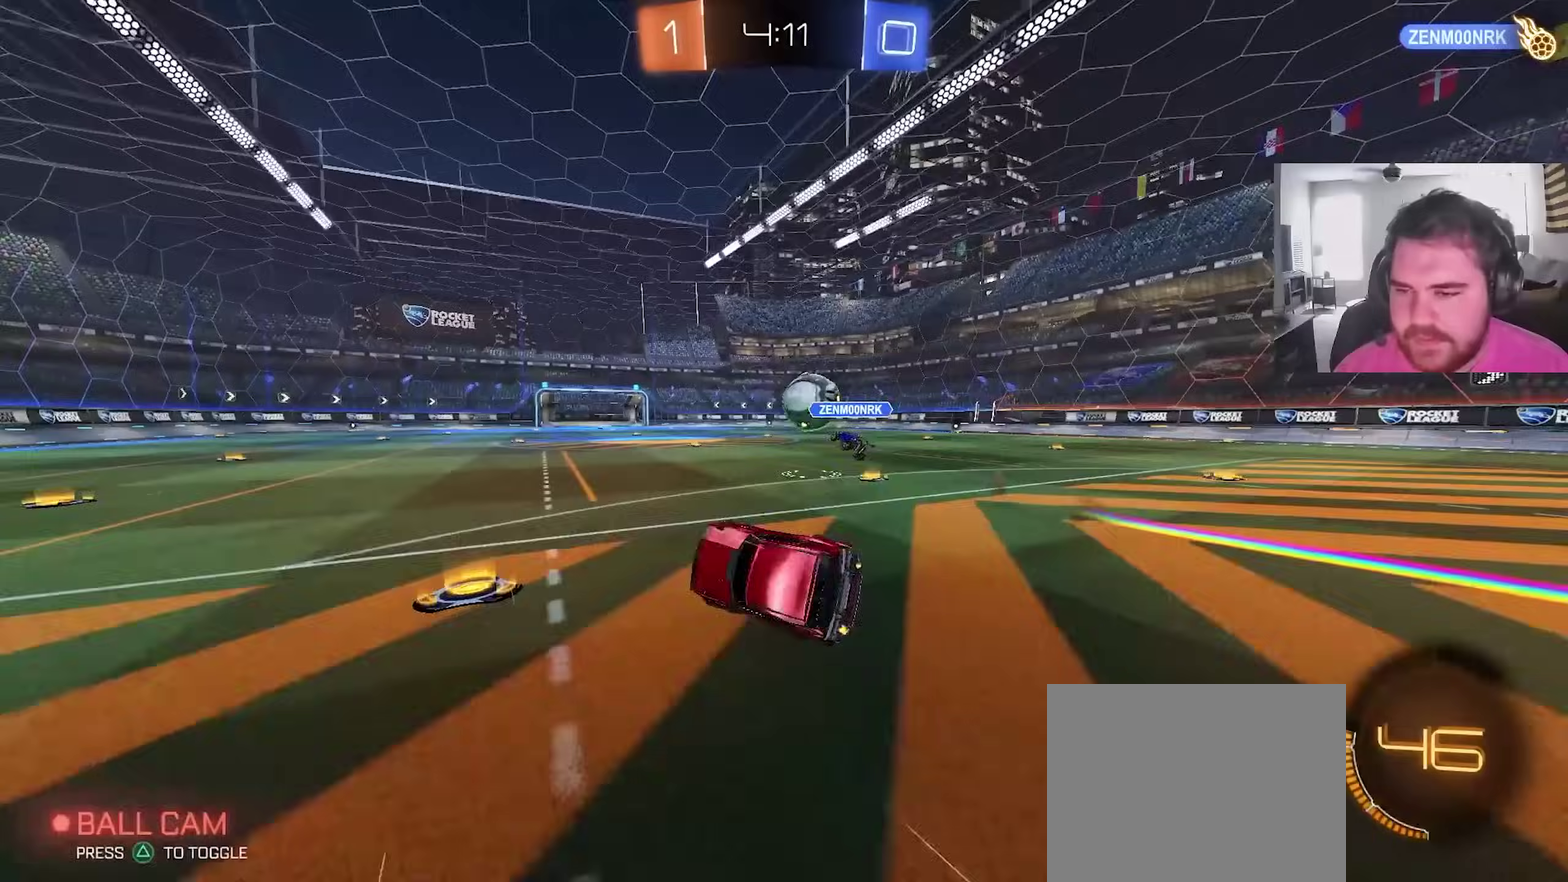
{"dt_ms": 300, "buttons": ["R2"], "left_stick": "center", "right_stick": "center", "events": [[100, "L1", "up"], [150, "left_stick", "center"]]}
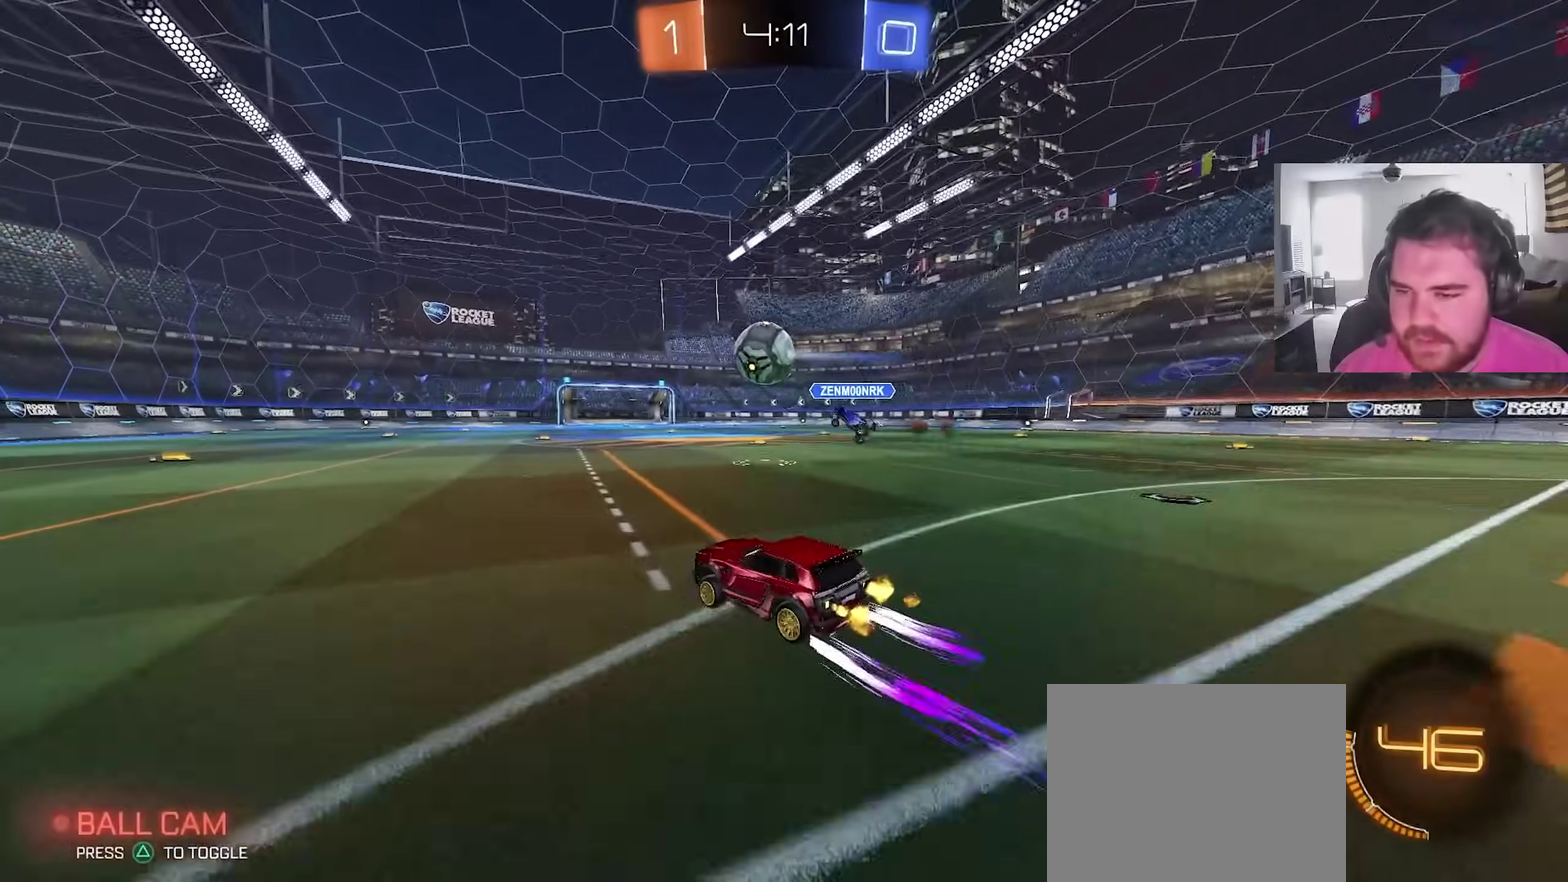
{"dt_ms": 900, "buttons": ["TRIANGLE", "R2"], "left_stick": "center", "right_stick": "center", "events": [[50, "left_stick", "left"], [133, "CIRCLE", "down"], [233, "left_stick", "center"], [317, "TRIANGLE", "down"], [450, "TRIANGLE", "up"], [600, "CIRCLE", "up"], [800, "TRIANGLE", "down"]]}
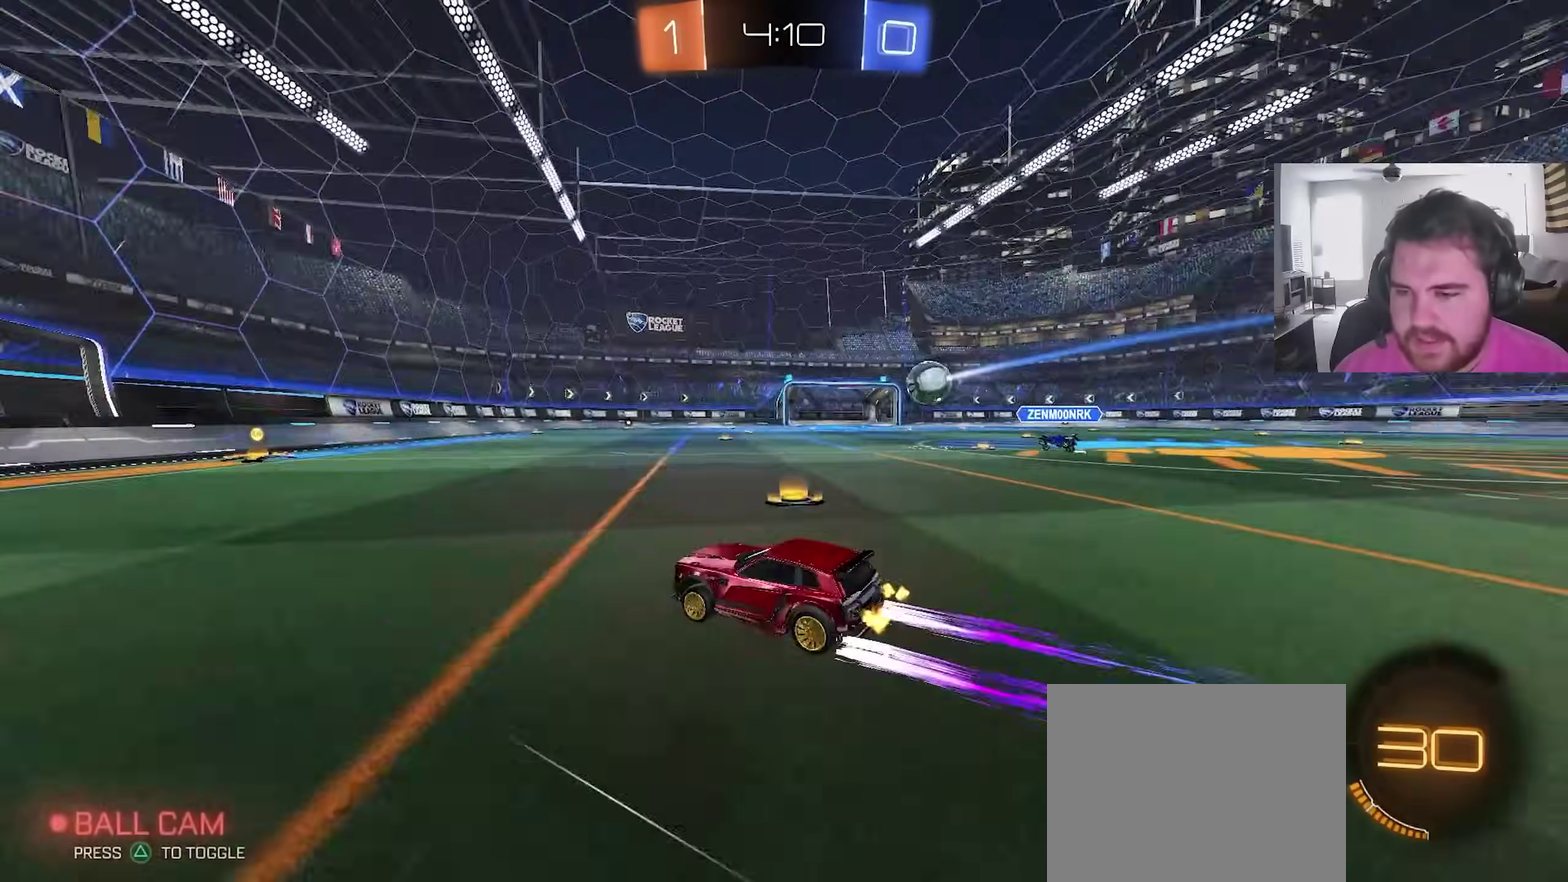
{"dt_ms": 300, "buttons": ["R2"], "left_stick": "center", "right_stick": "center", "events": [[33, "TRIANGLE", "up"]]}
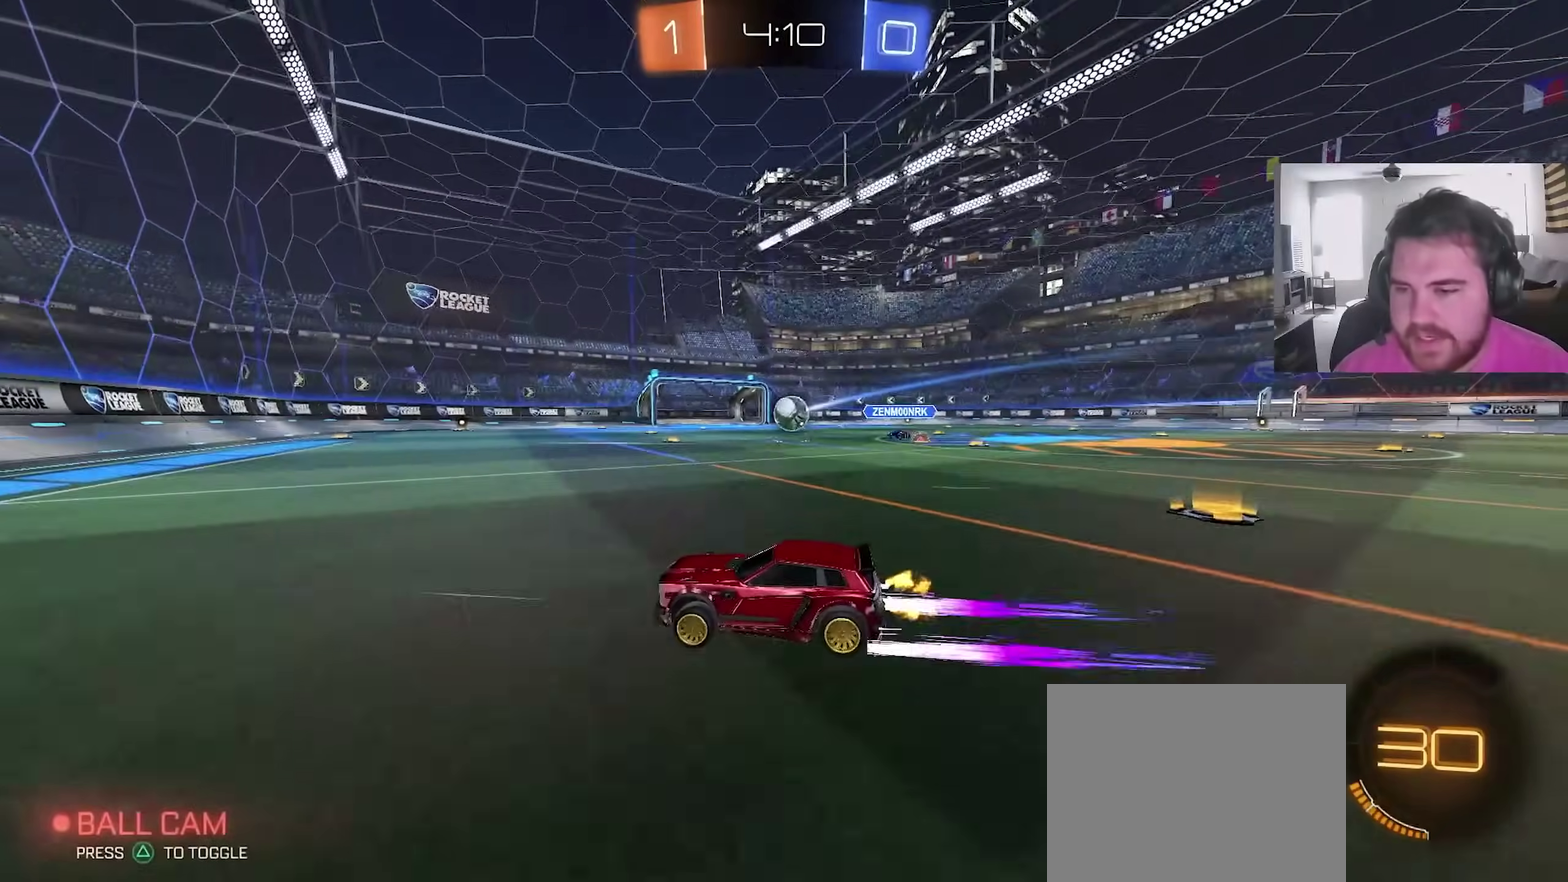
{"dt_ms": 500, "buttons": ["R2"], "left_stick": "right", "right_stick": "center", "events": [[267, "CIRCLE", "down"], [317, "left_stick", "right"], [400, "CIRCLE", "up"]]}
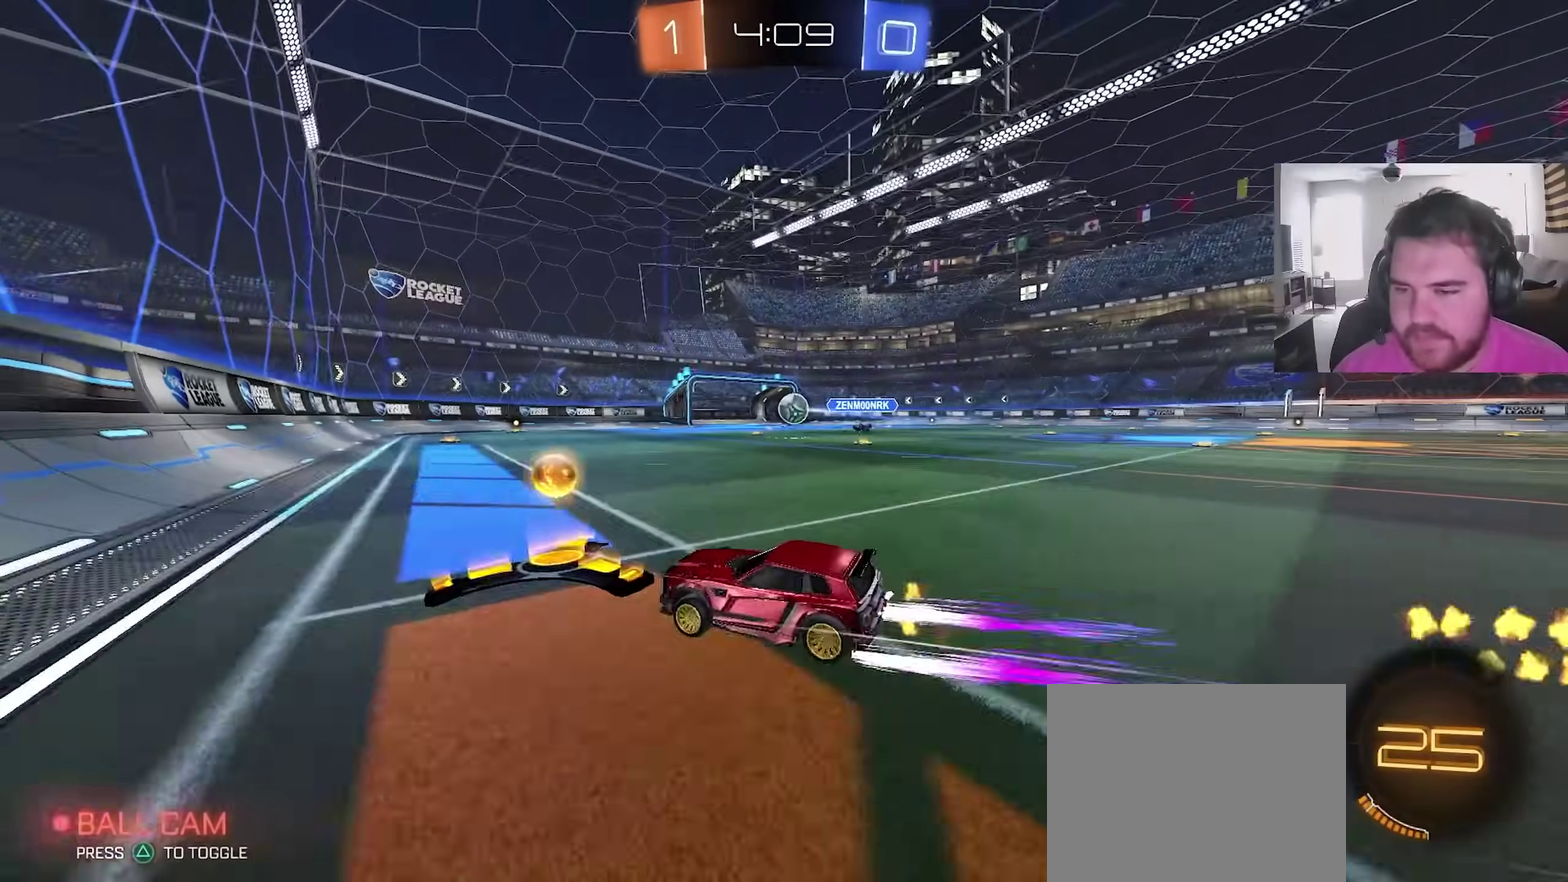
{"dt_ms": 300, "buttons": ["R2"], "left_stick": "center", "right_stick": "center", "events": [[83, "left_stick", "center"]]}
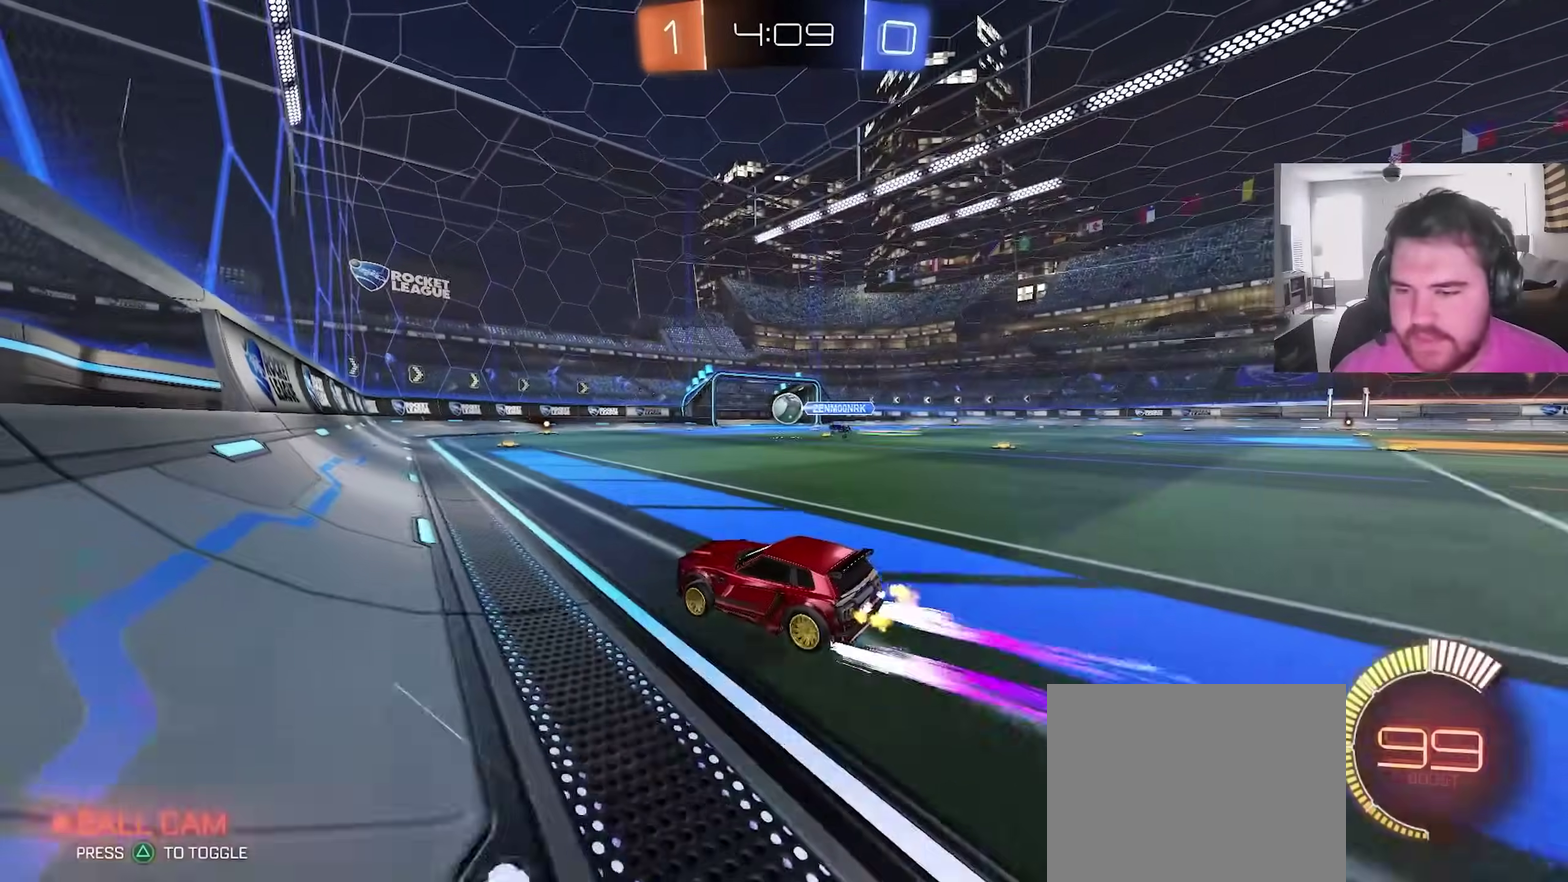
{"dt_ms": 900, "buttons": ["R2"], "left_stick": "center", "right_stick": "center", "events": [[350, "CIRCLE", "down"], [467, "CIRCLE", "up"]]}
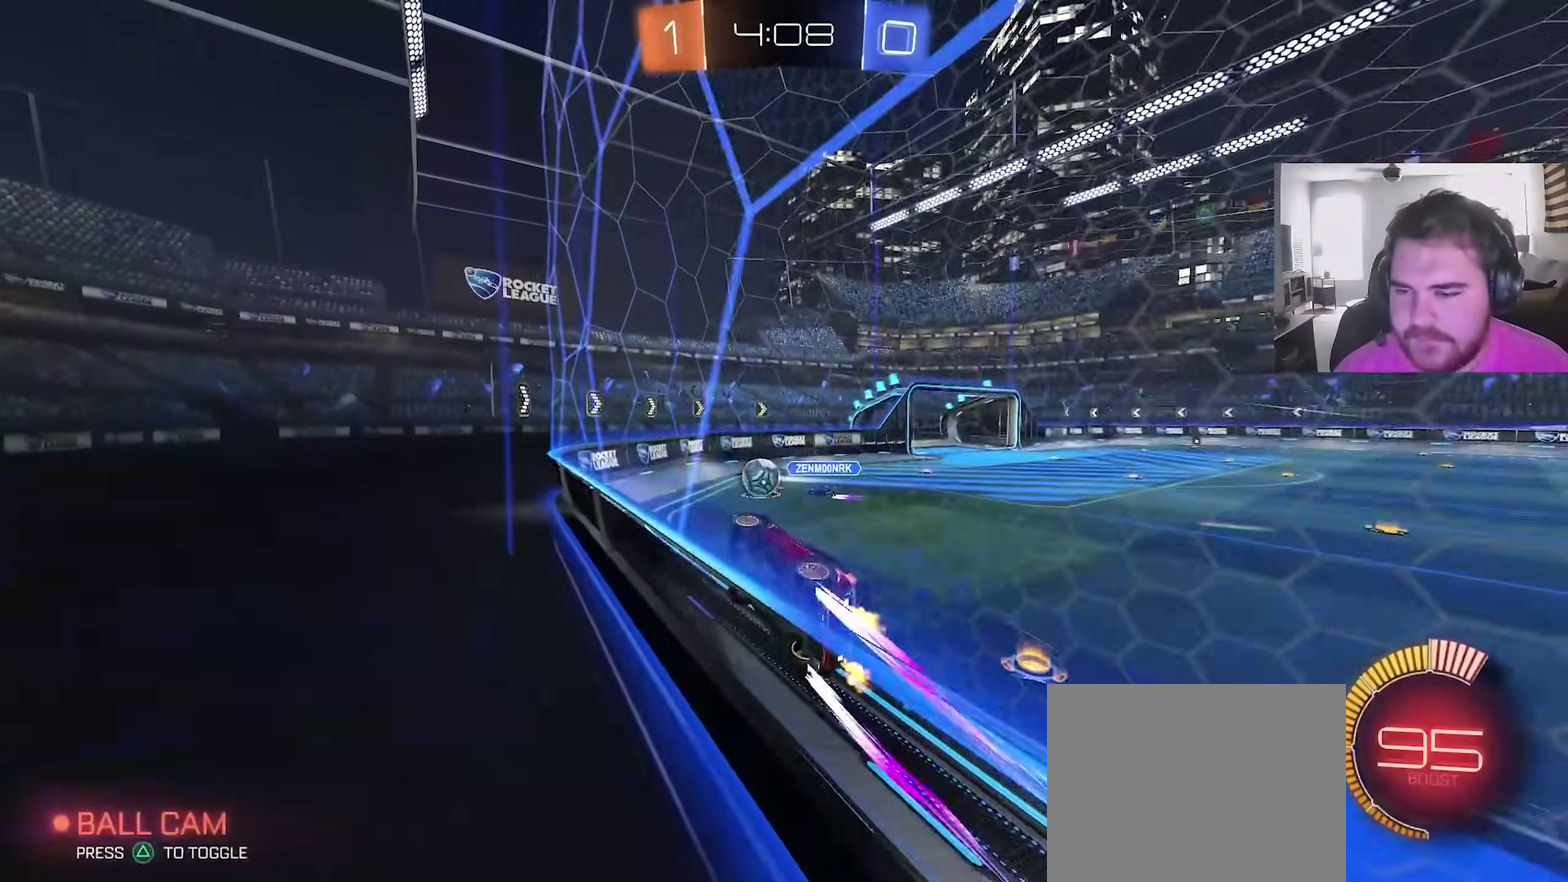
{"dt_ms": 300, "buttons": ["L1", "R2"], "left_stick": "left", "right_stick": "center", "events": [[200, "left_stick", "left"], [233, "L1", "down"]]}
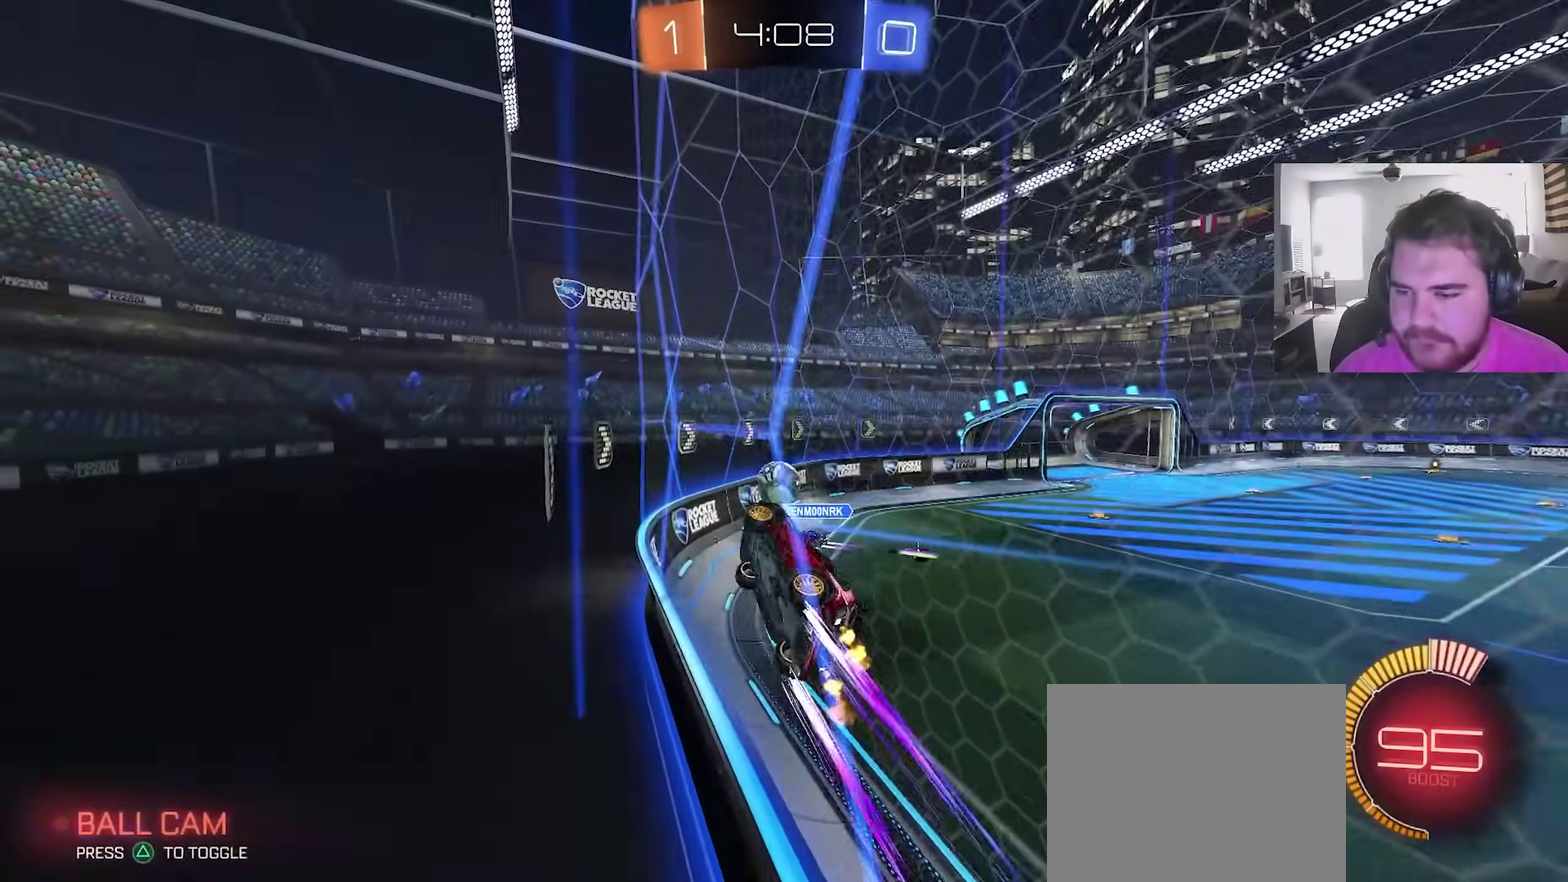
{"dt_ms": 600, "buttons": ["R2"], "left_stick": "left", "right_stick": "center", "events": [[67, "L1", "up"]]}
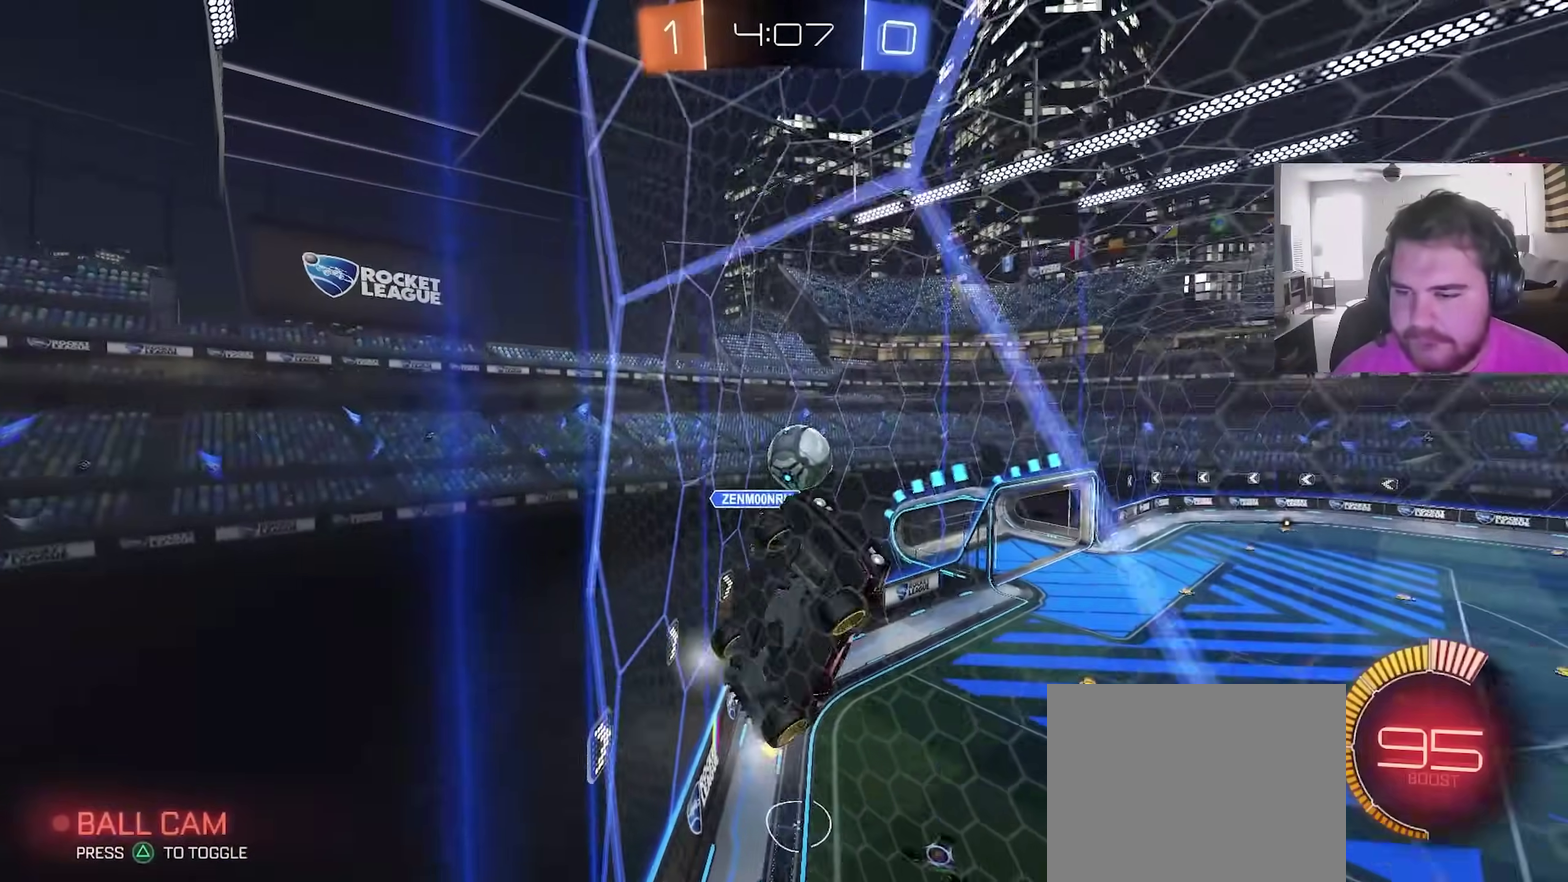
{"dt_ms": 400, "buttons": ["CIRCLE", "R2"], "left_stick": "left", "right_stick": "center", "events": [[217, "CIRCLE", "down"]]}
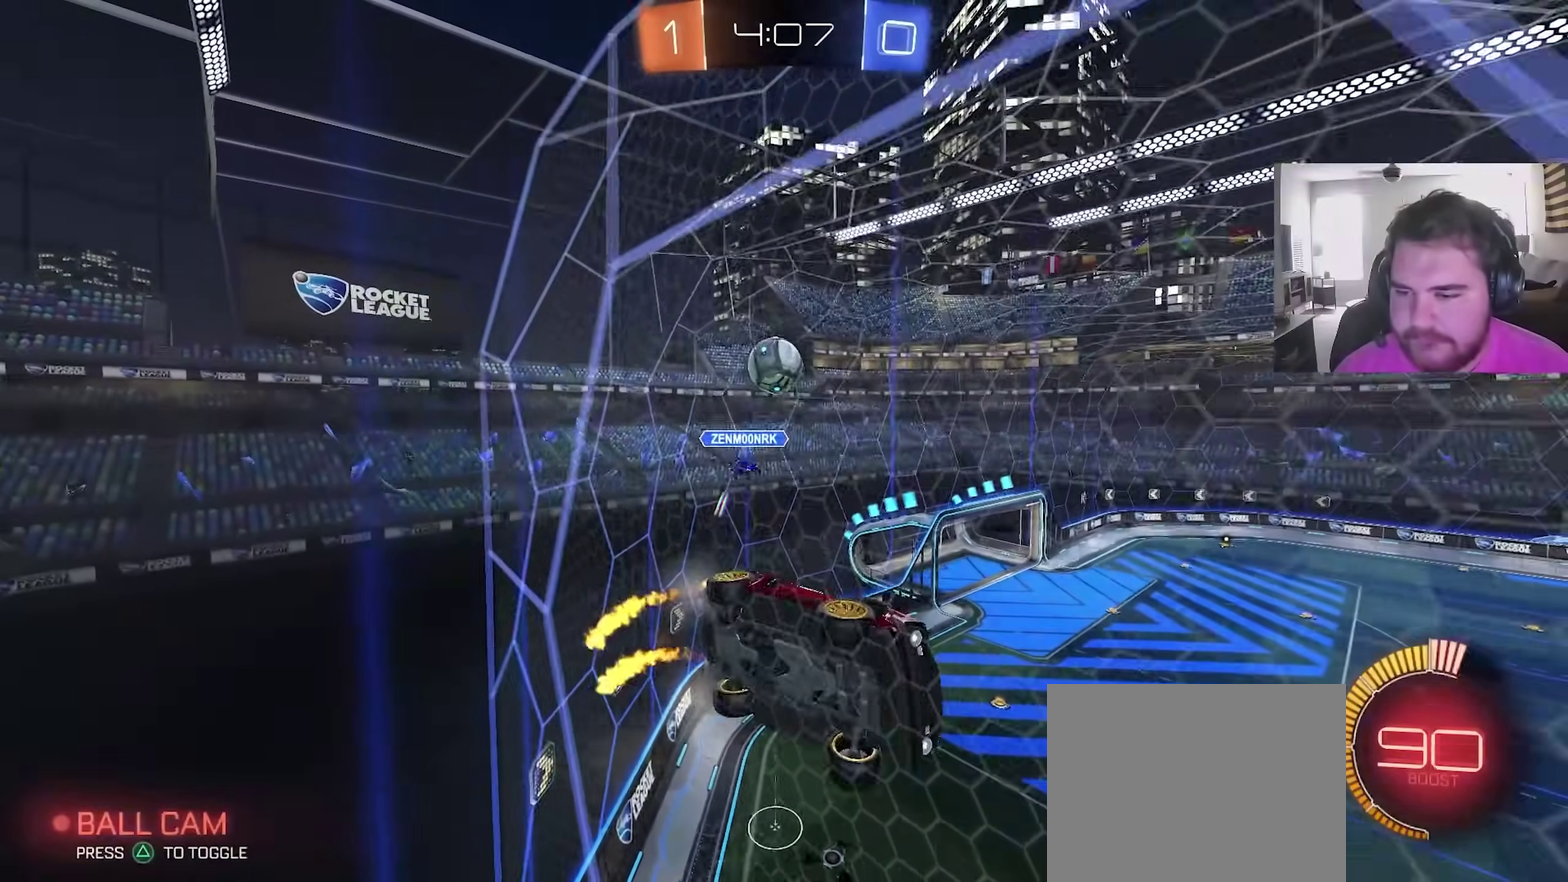
{"dt_ms": 500, "buttons": ["R2"], "left_stick": "center", "right_stick": "center", "events": [[283, "CIRCLE", "up"], [283, "left_stick", "center"]]}
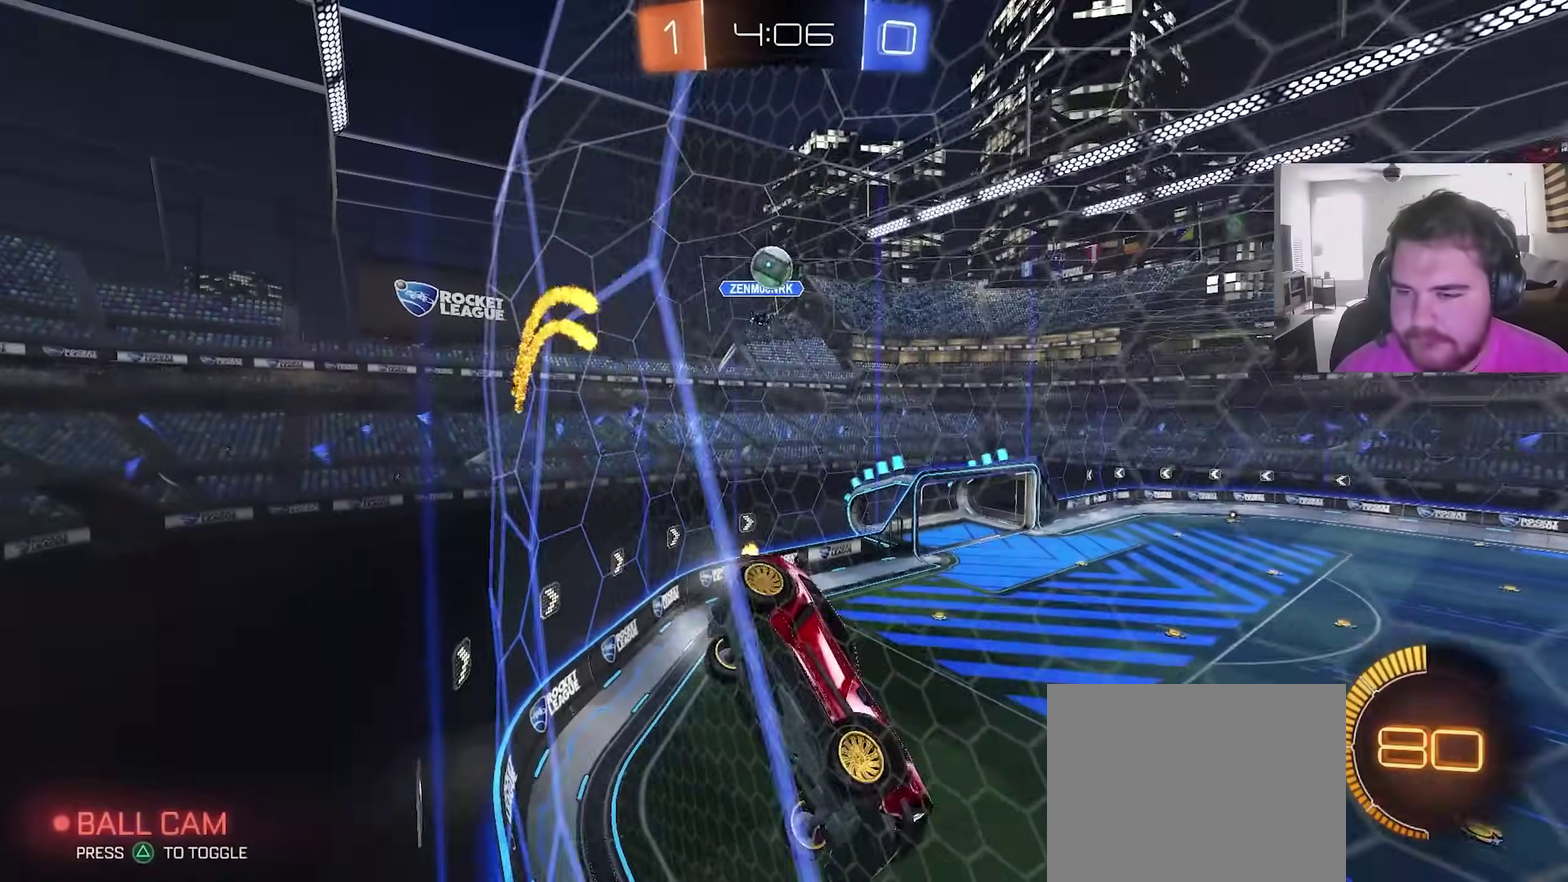
{"dt_ms": 500, "buttons": [], "left_stick": "right", "right_stick": "center", "events": [[133, "left_stick", "left"], [183, "R2", "up"], [233, "left_stick", "center"], [350, "left_stick", "right"]]}
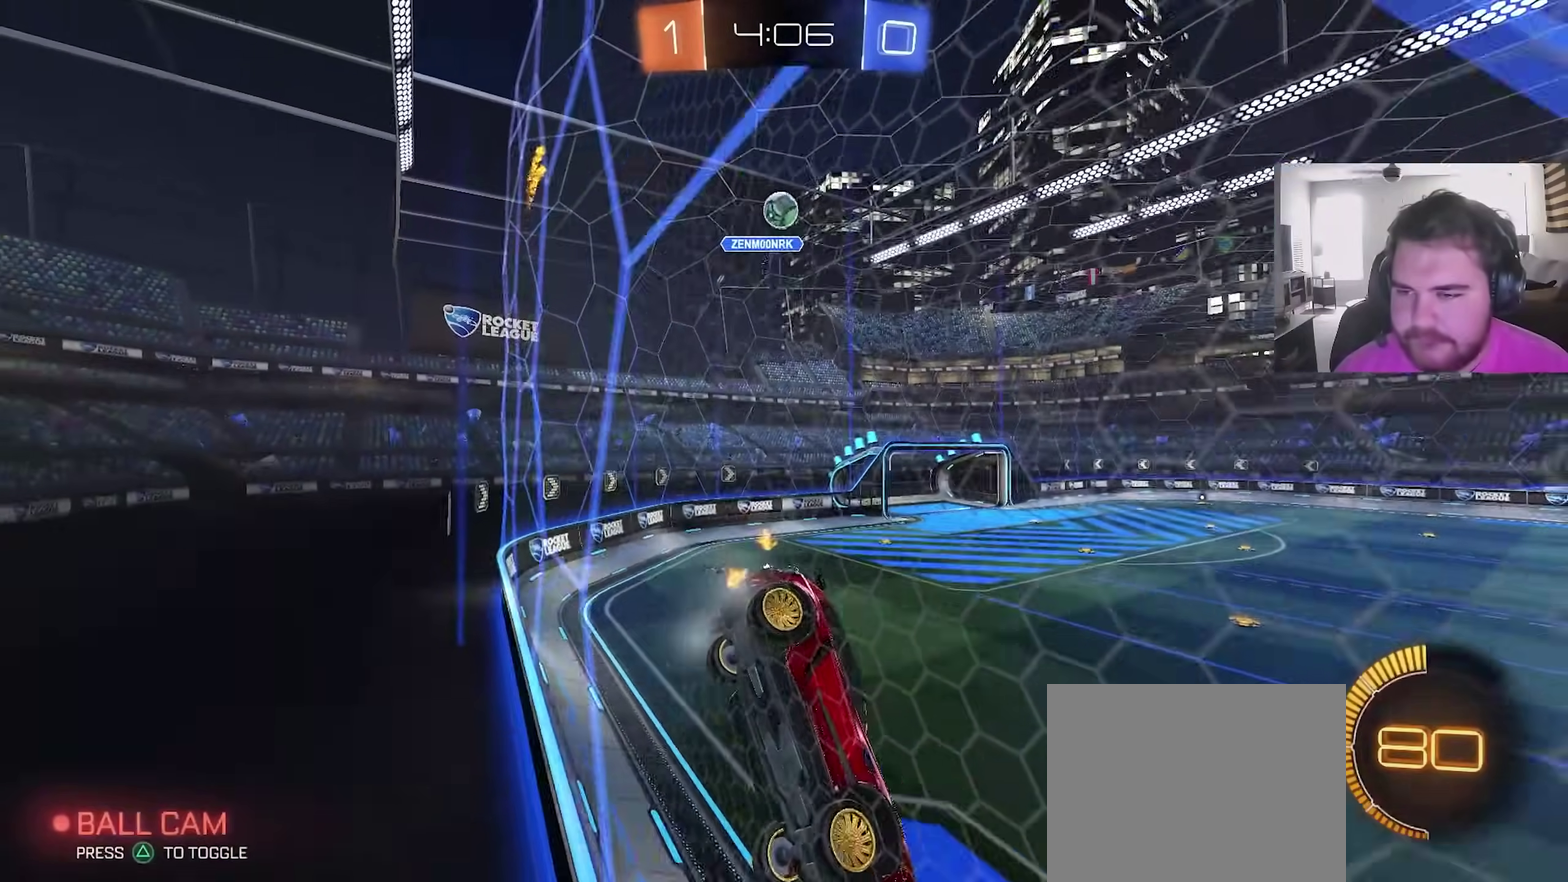
{"dt_ms": 500, "buttons": [], "left_stick": "center", "right_stick": "center", "events": [[50, "left_stick", "center"], [150, "L2", "down"], [283, "L2", "up"]]}
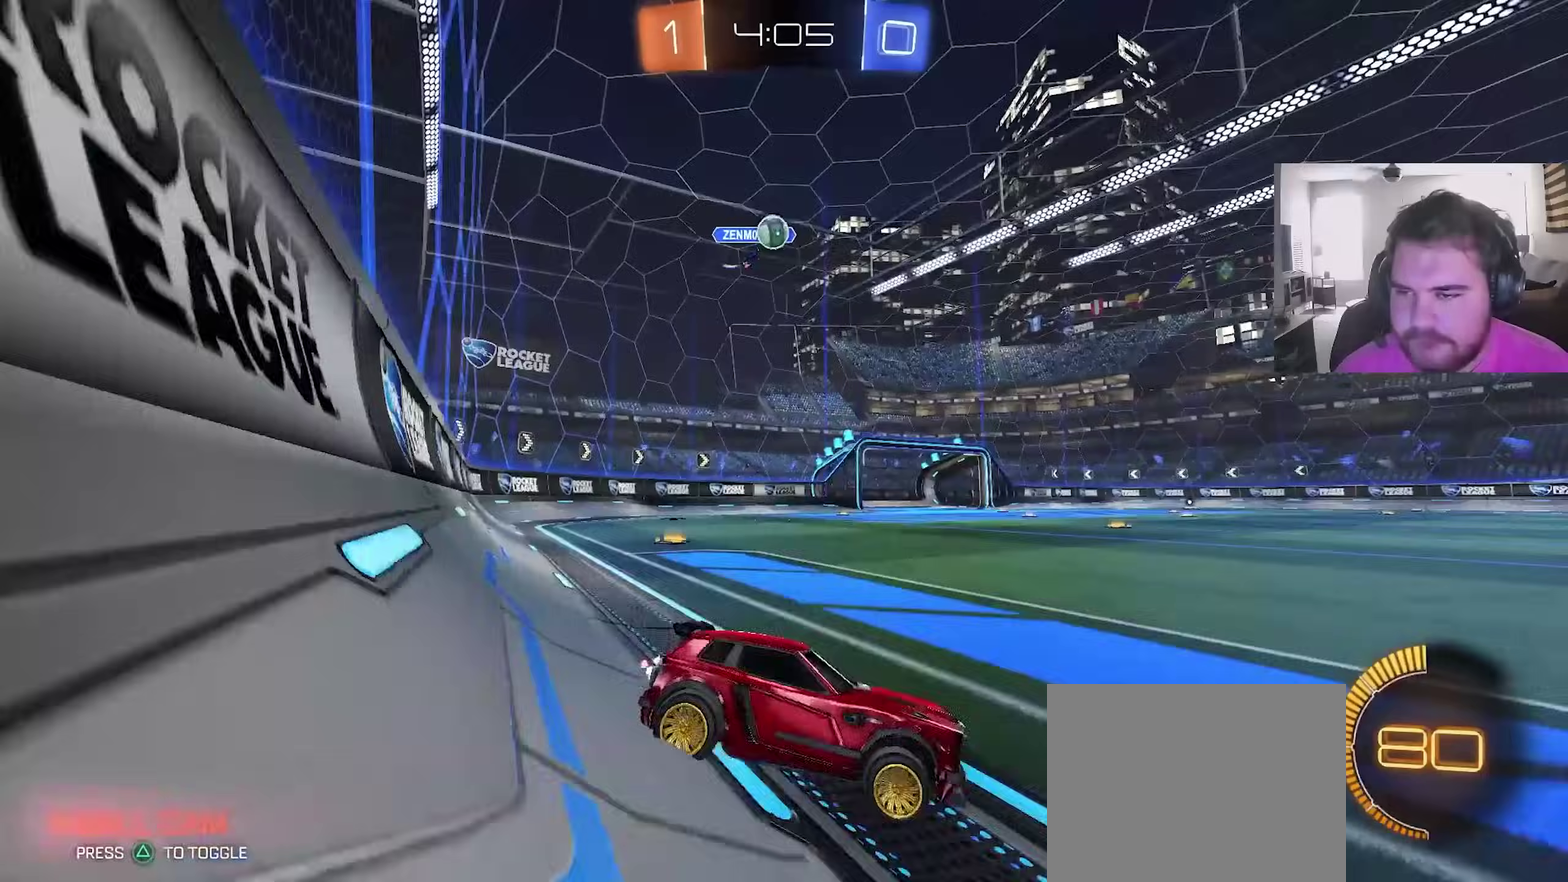
{"dt_ms": 500, "buttons": ["CIRCLE", "R2"], "left_stick": "center", "right_stick": "center"}
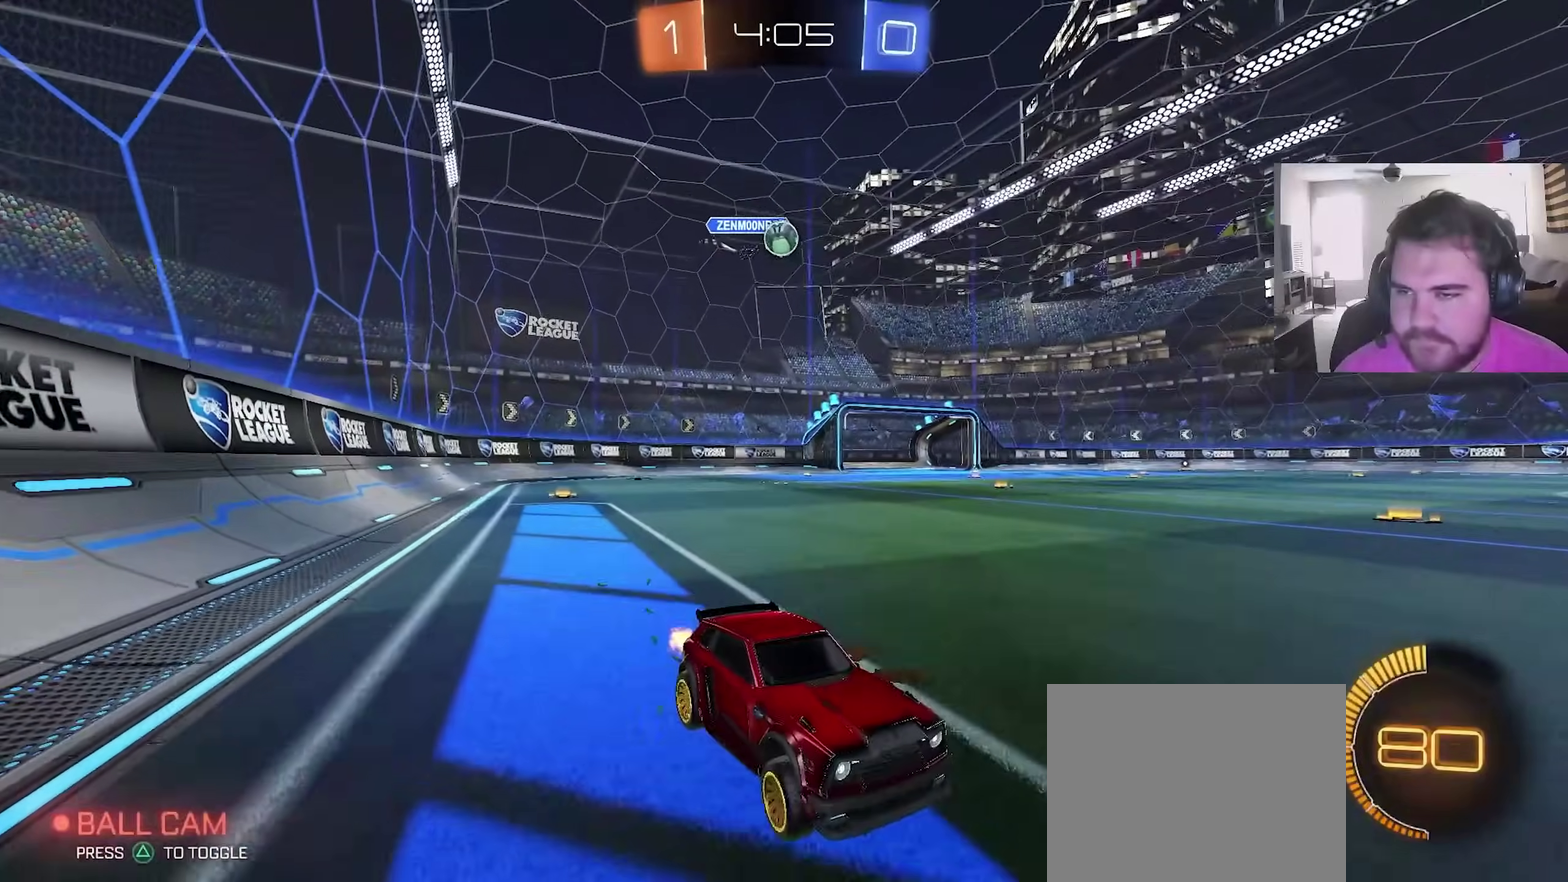
{"dt_ms": 400, "buttons": ["CIRCLE", "R2"], "left_stick": "left", "right_stick": "center", "events": [[33, "left_stick", "left"], [200, "left_stick", "center"], [383, "left_stick", "left"]]}
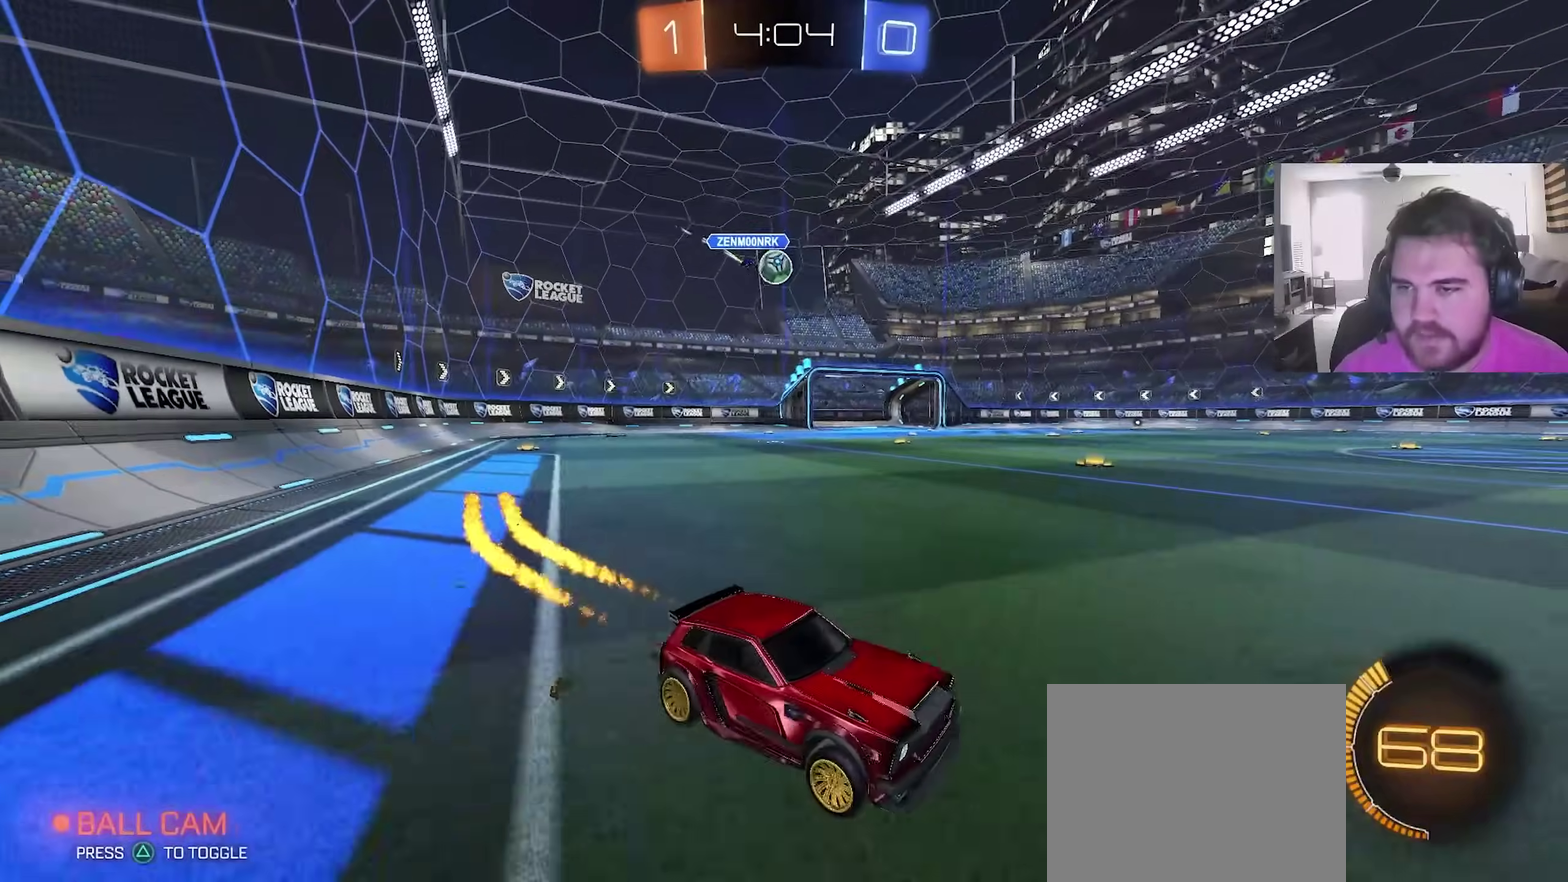
{"dt_ms": 600, "buttons": ["R2"], "left_stick": "center", "right_stick": "center", "events": [[83, "left_stick", "center"], [550, "CIRCLE", "up"]]}
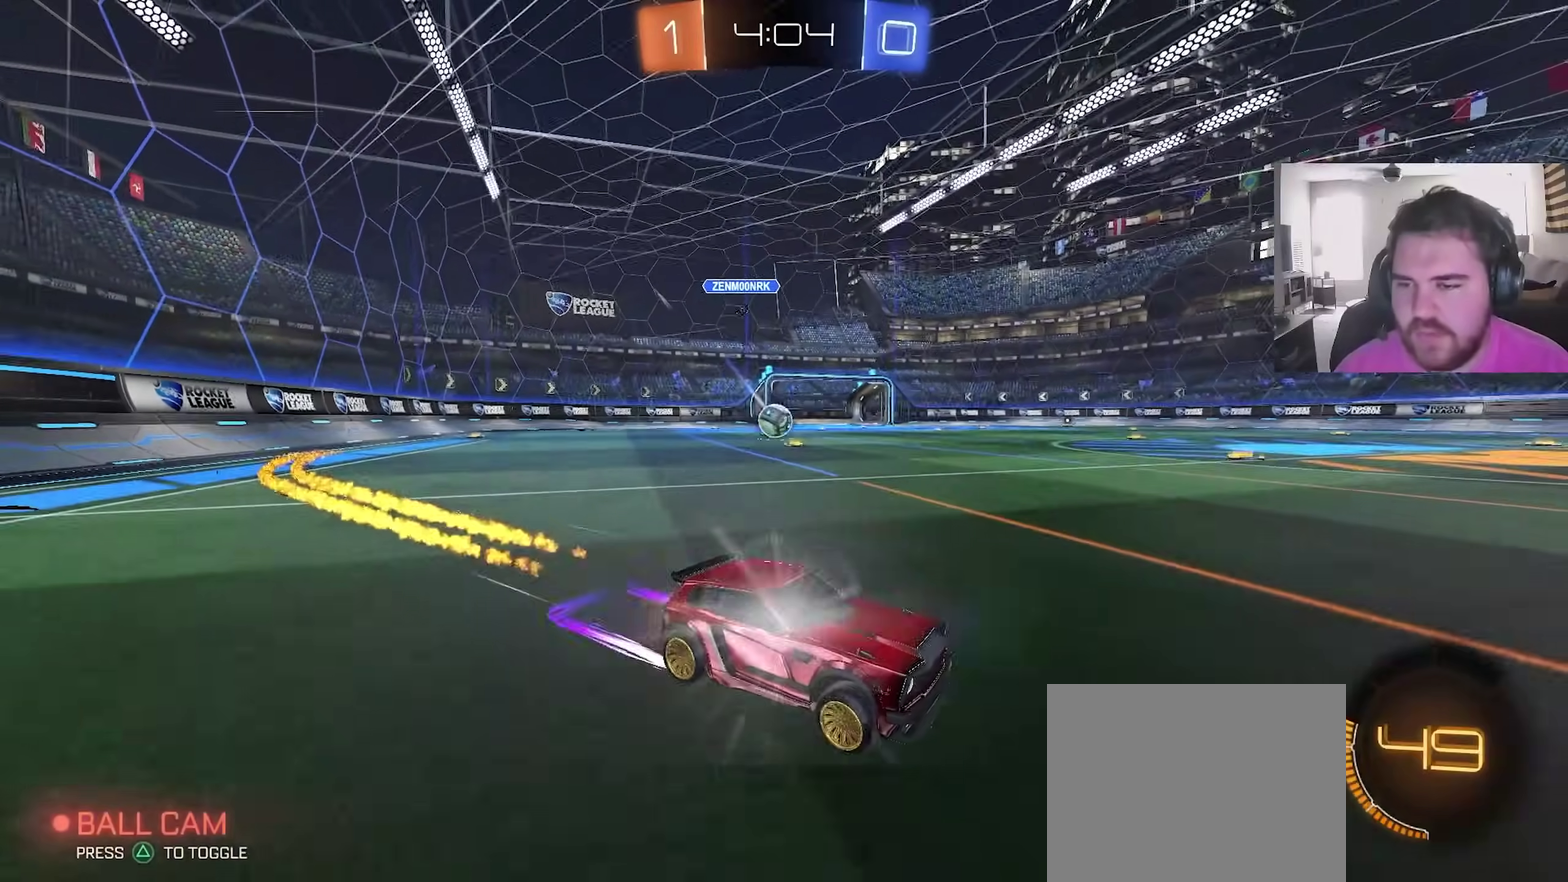
{"dt_ms": 500, "buttons": [], "left_stick": "center", "right_stick": "center", "events": [[67, "left_stick", "right"], [233, "R2", "up"], [400, "left_stick", "up-right"], [450, "left_stick", "center"]]}
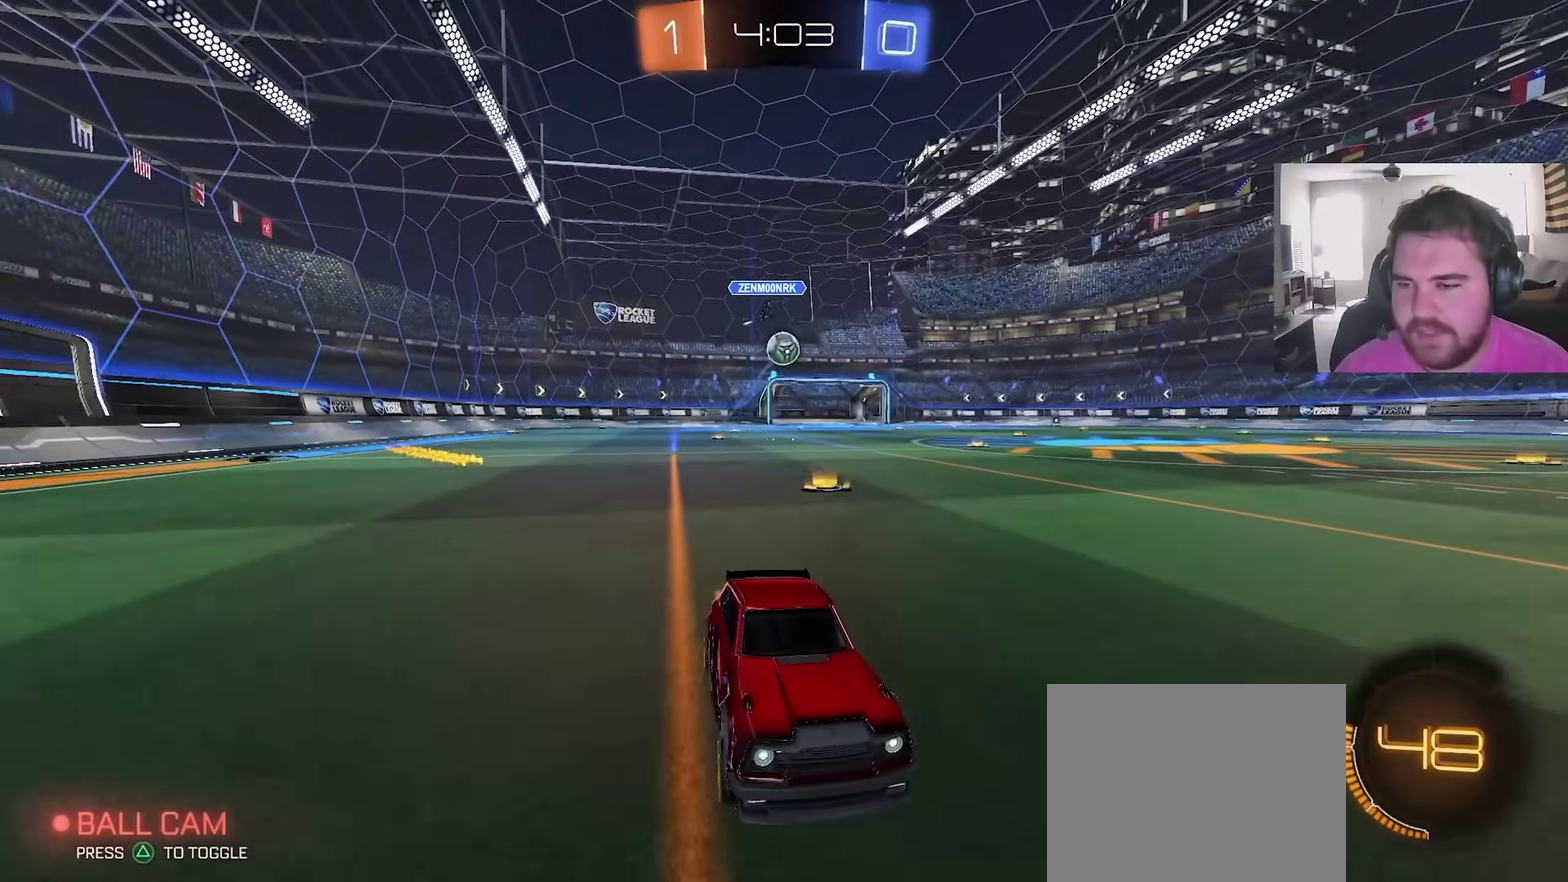
{"dt_ms": 500, "buttons": [], "left_stick": "left", "right_stick": "center", "events": [[350, "left_stick", "left"]]}
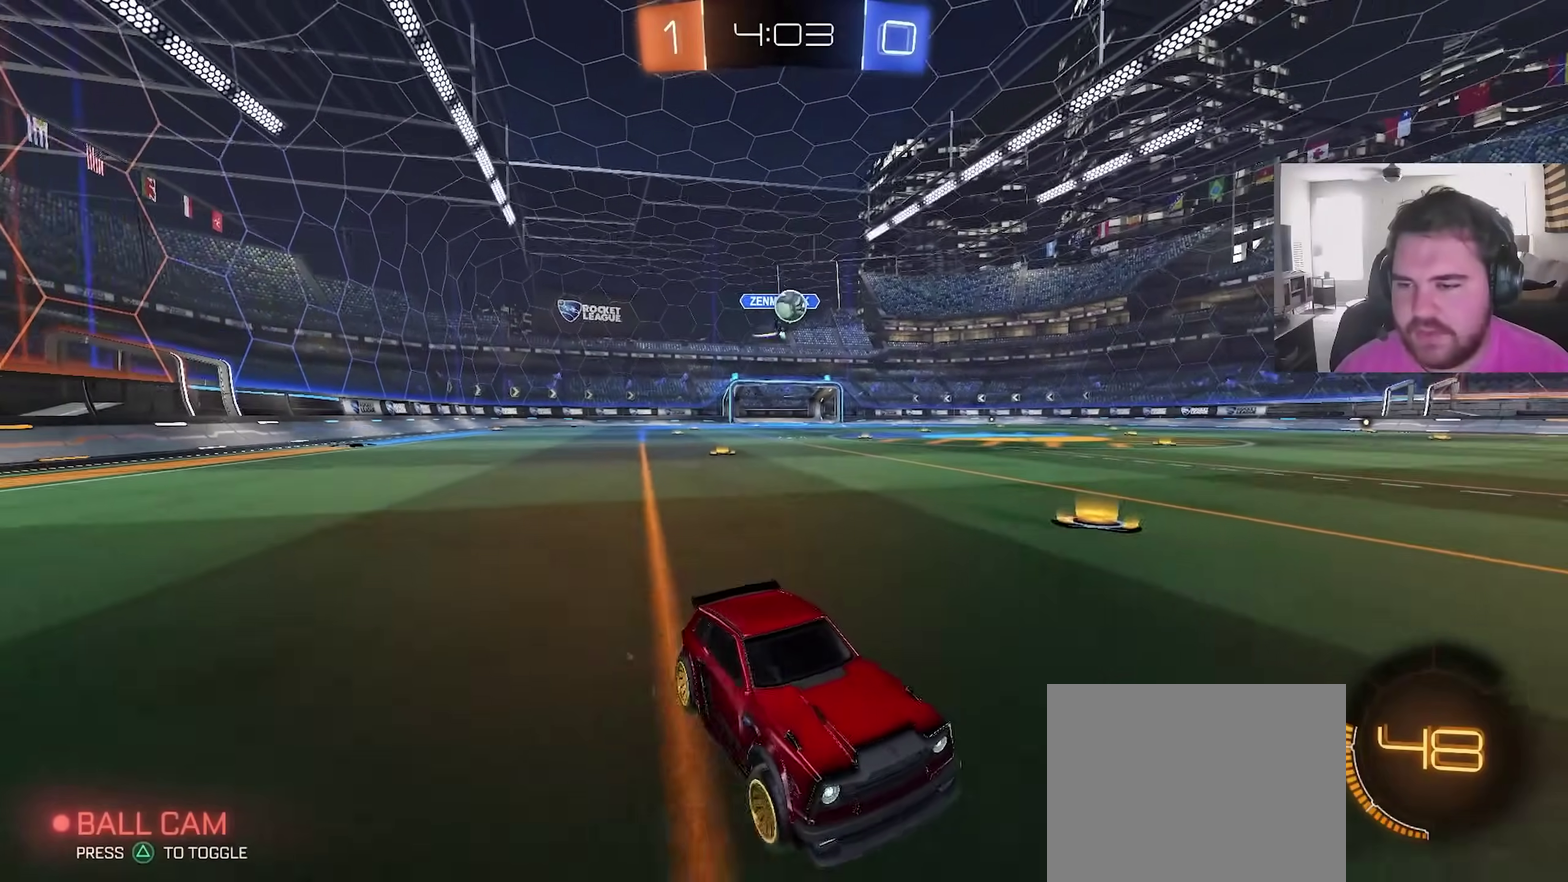
{"dt_ms": 500, "buttons": [], "left_stick": "center", "right_stick": "center", "events": [[33, "left_stick", "center"], [50, "R2", "down"], [167, "R2", "up"]]}
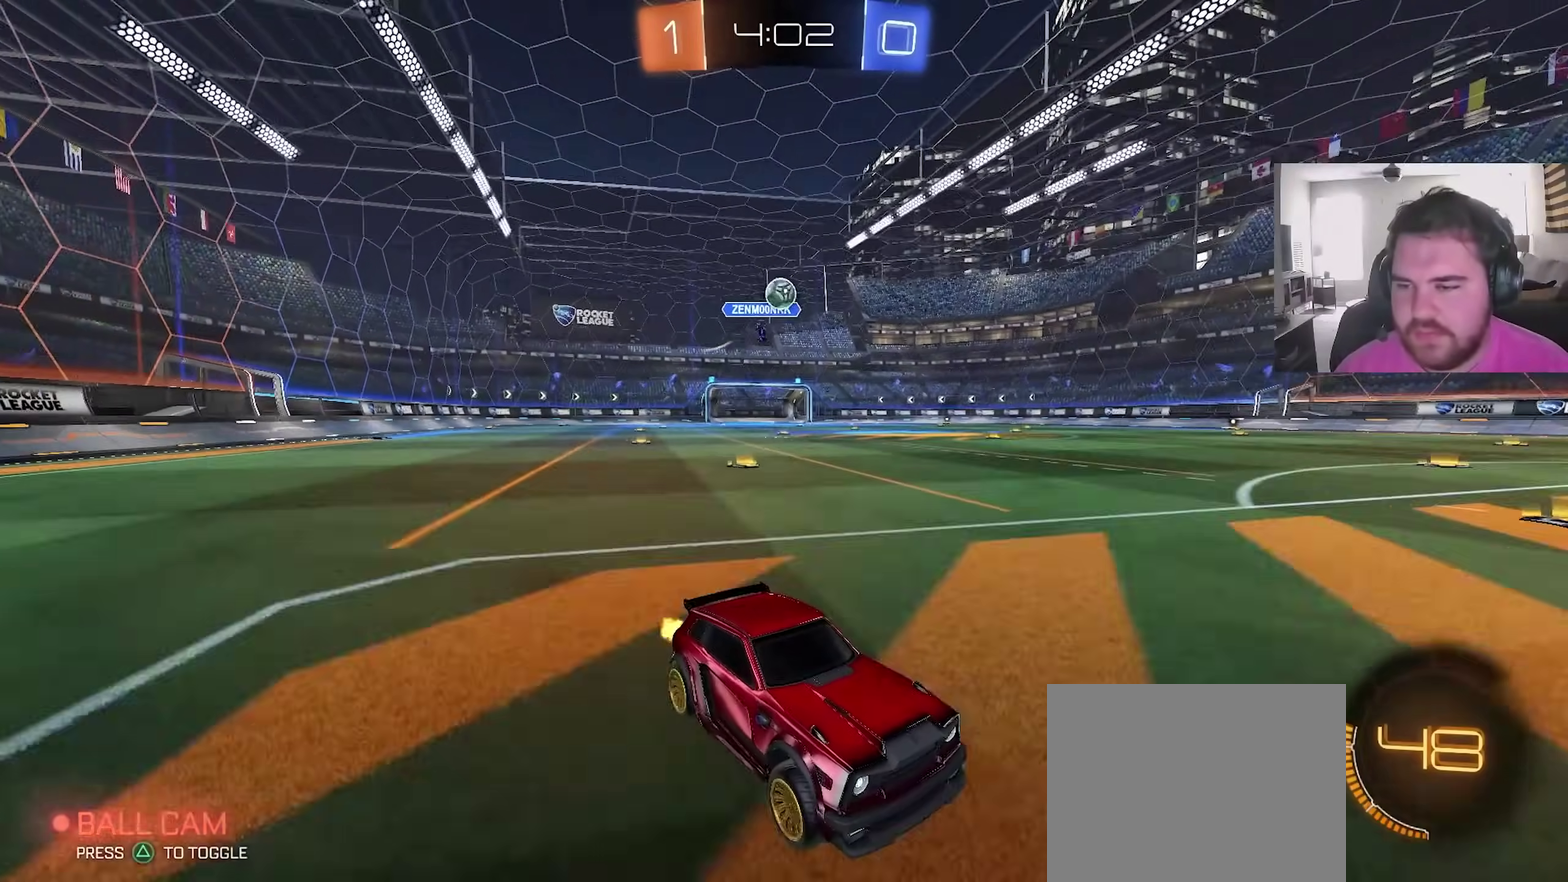
{"dt_ms": 300, "buttons": ["L1"], "left_stick": "left", "right_stick": "center", "events": [[183, "L1", "down"], [183, "left_stick", "up-left"], [233, "left_stick", "left"]]}
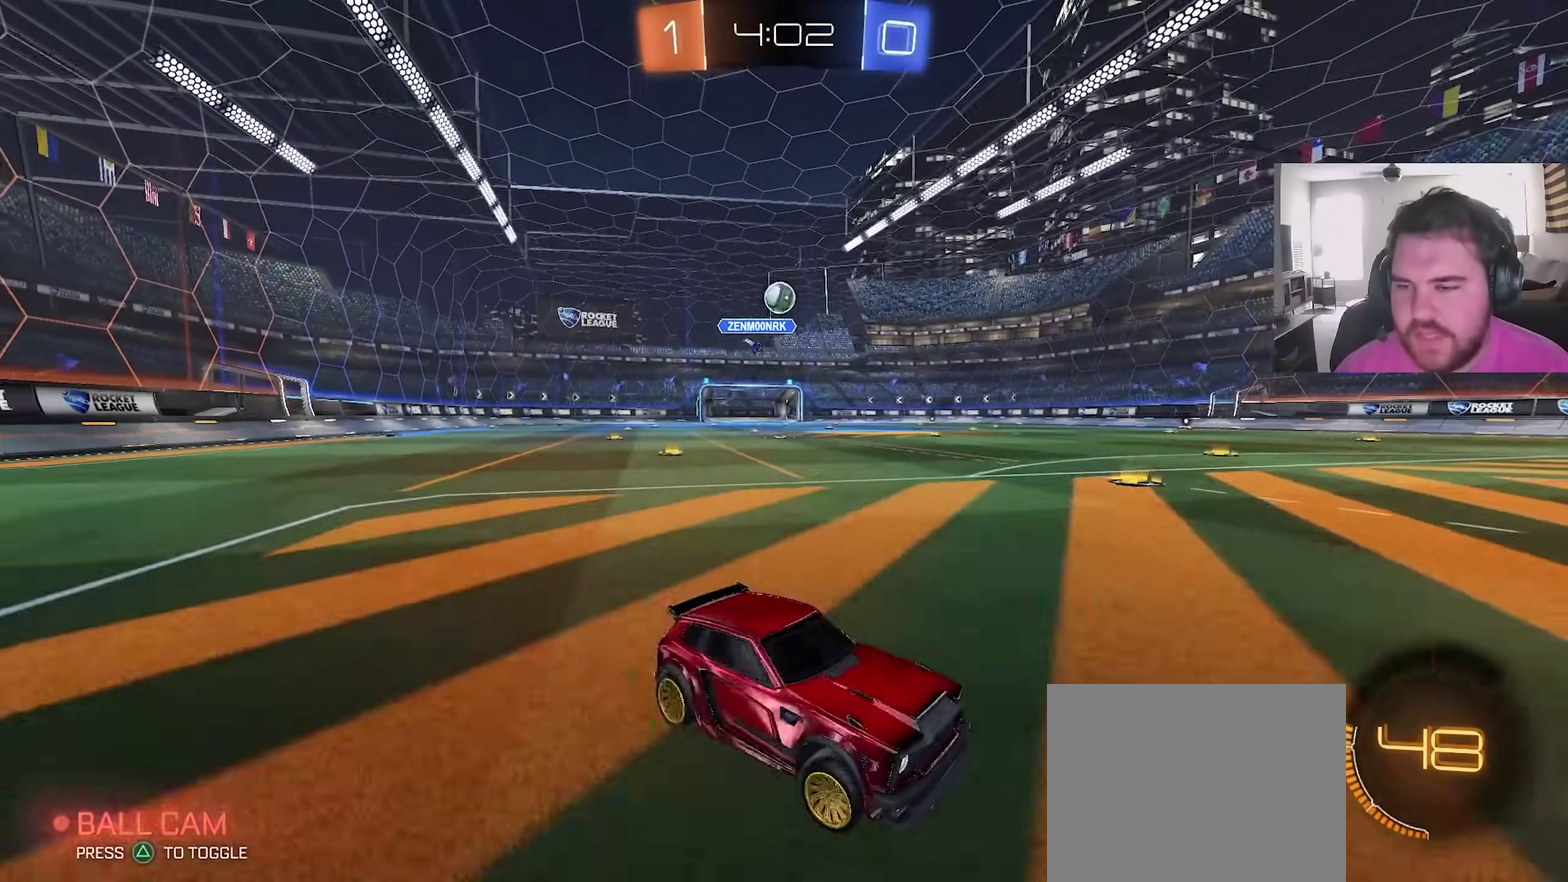
{"dt_ms": 900, "buttons": ["CROSS", "CIRCLE", "R2"], "left_stick": "left", "right_stick": "center", "events": [[33, "L1", "up"], [283, "R2", "down"], [350, "CIRCLE", "down"], [450, "left_stick", "center"], [567, "left_stick", "left"], [900, "CROSS", "down"]]}